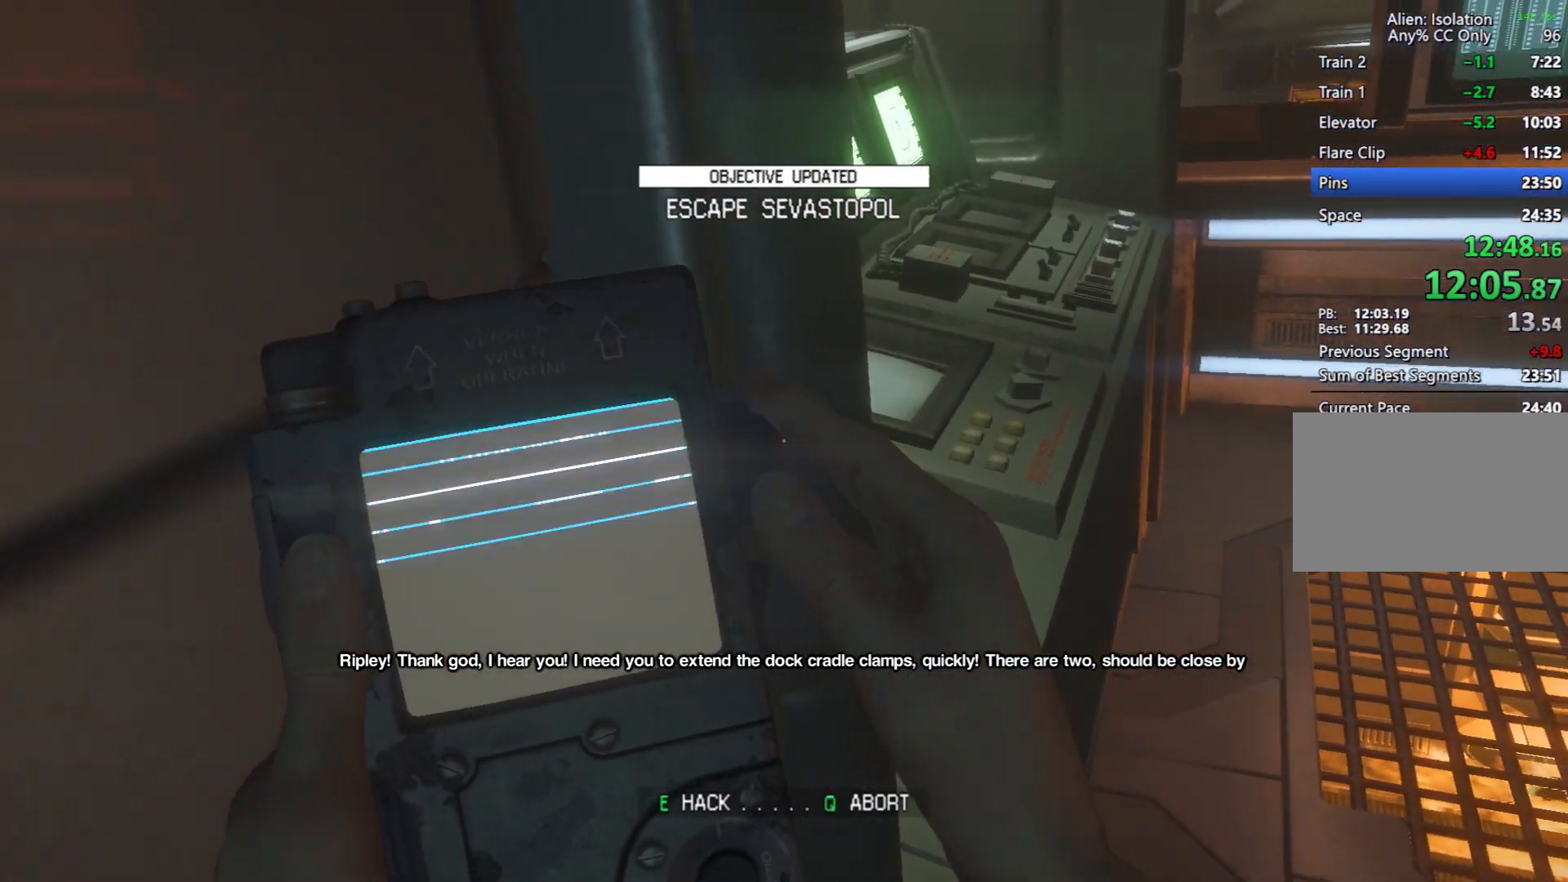
Gameplay with keyboard and mouse; each line is a JSON object with the keys and mouse buttons held at the frame after it. "events" lists presses ("down") and releases ("up") of "1", "2", "3", "4", "5", "6", "a", "alt", "c", "caps_lock", "ctrl", "d", "e", "f", "q", "r", "s", "shift", "space", "tab", "w", "x", "z", "mouse_left", "mouse_wheel" and "mouse_right" between this image and that frame as [ms after this image, input, new state], when the widget could be followed in between. "mouse_left", "mouse_wheel", "mouse_right" = the "left", "wheel", "right" buttons of the "mouse" list. No other keys are recorded. "wheel" means that the mouse wheel is clicked or scrolled. Mouse movement is not recorded.
{"keys": [], "mouse": [], "events": []}
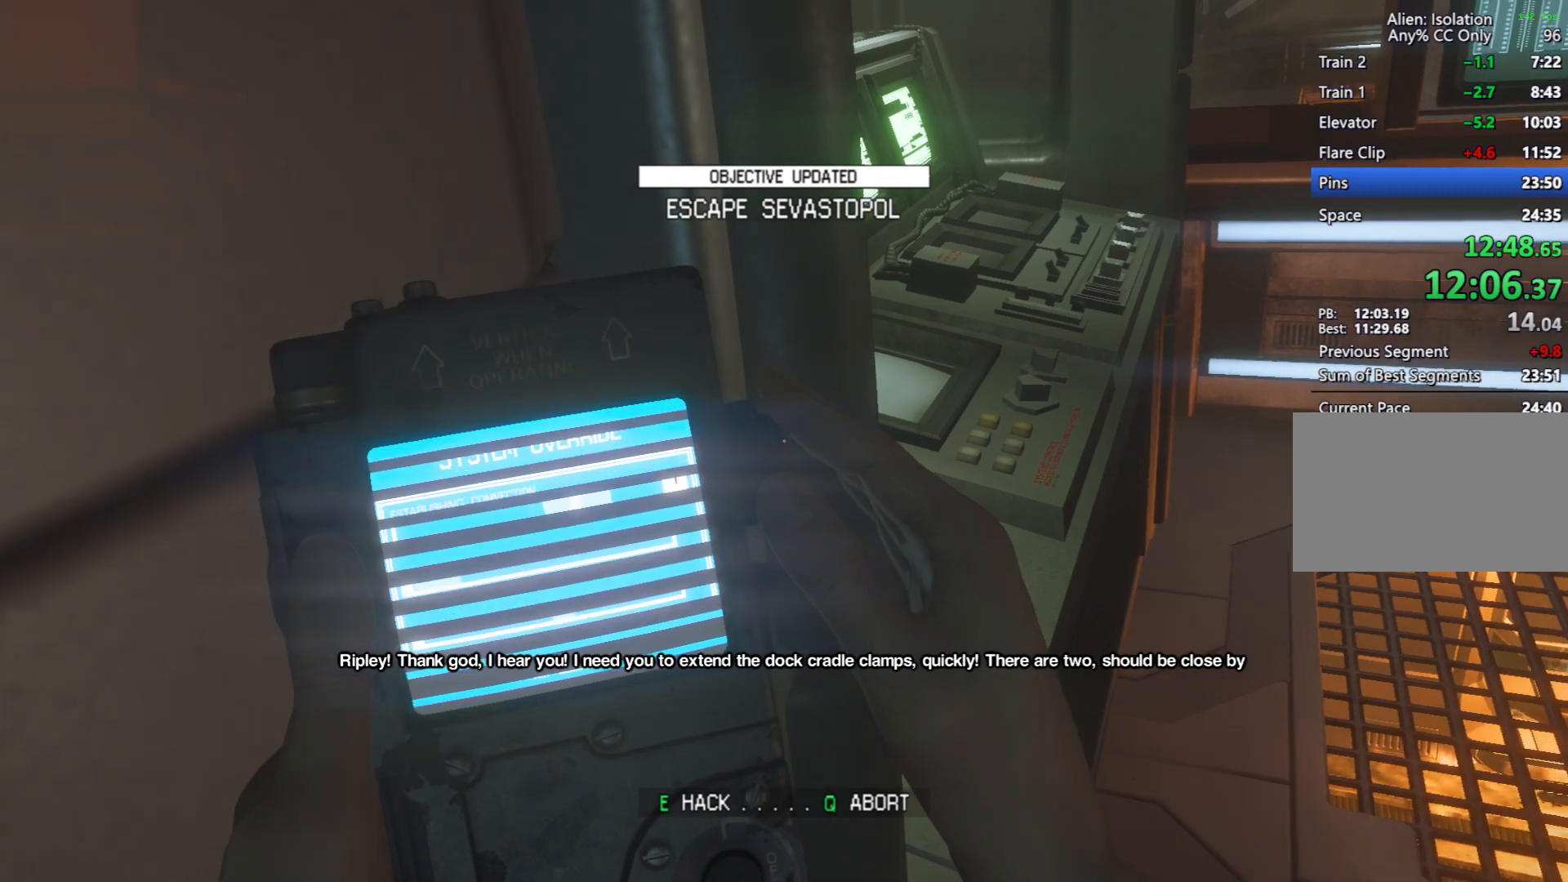
{"keys": [], "mouse": [], "events": [[17, "e", "down"], [117, "e", "up"], [267, "e", "down"], [350, "e", "up"]]}
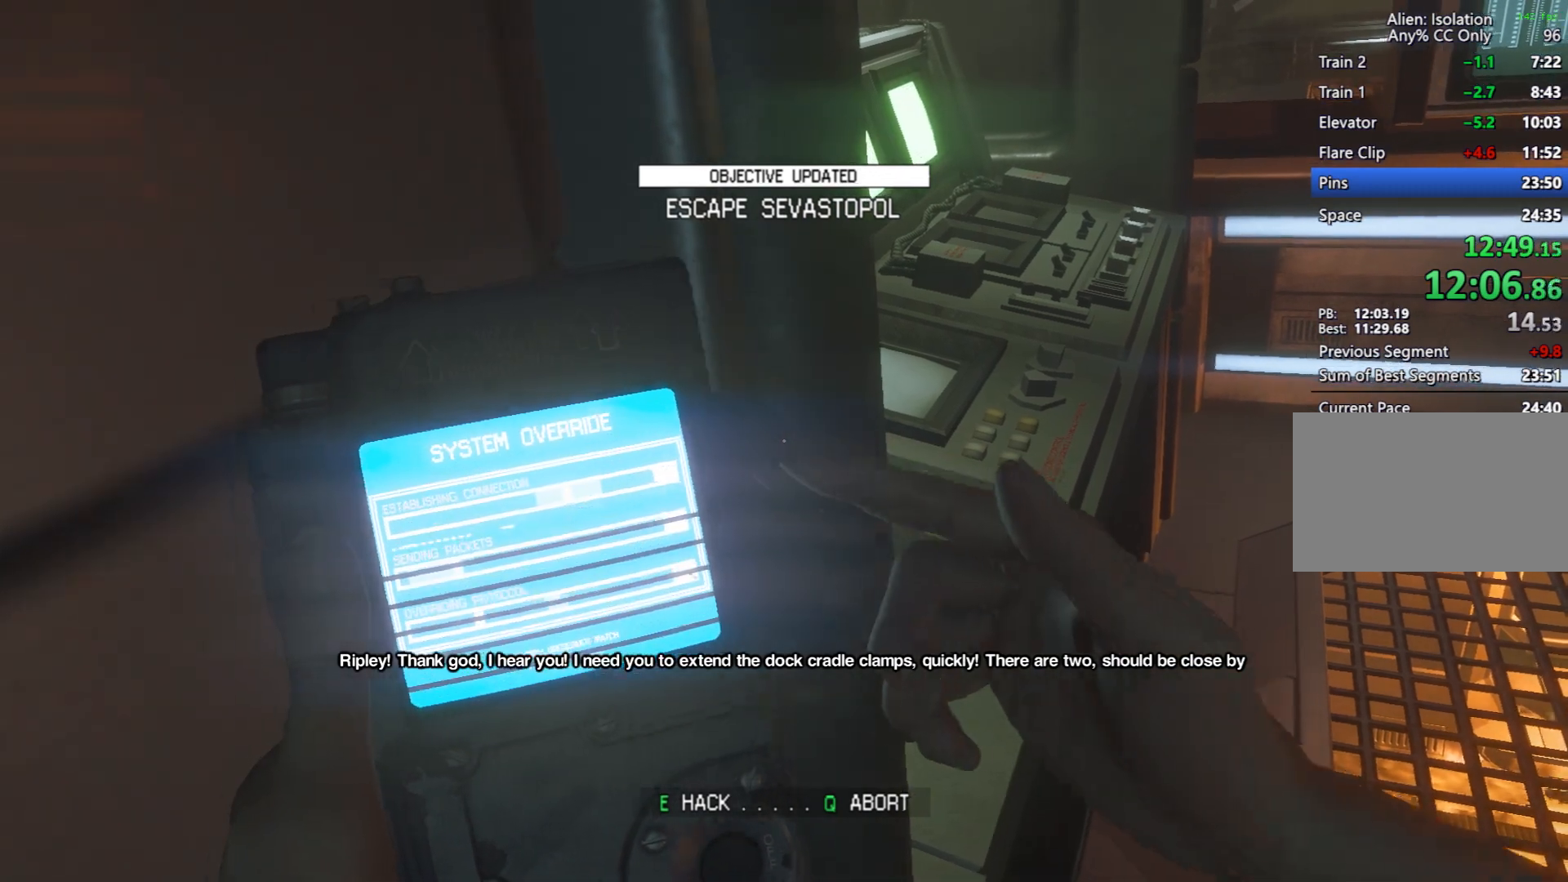
{"keys": [], "mouse": [], "events": [[267, "e", "down"], [350, "e", "up"]]}
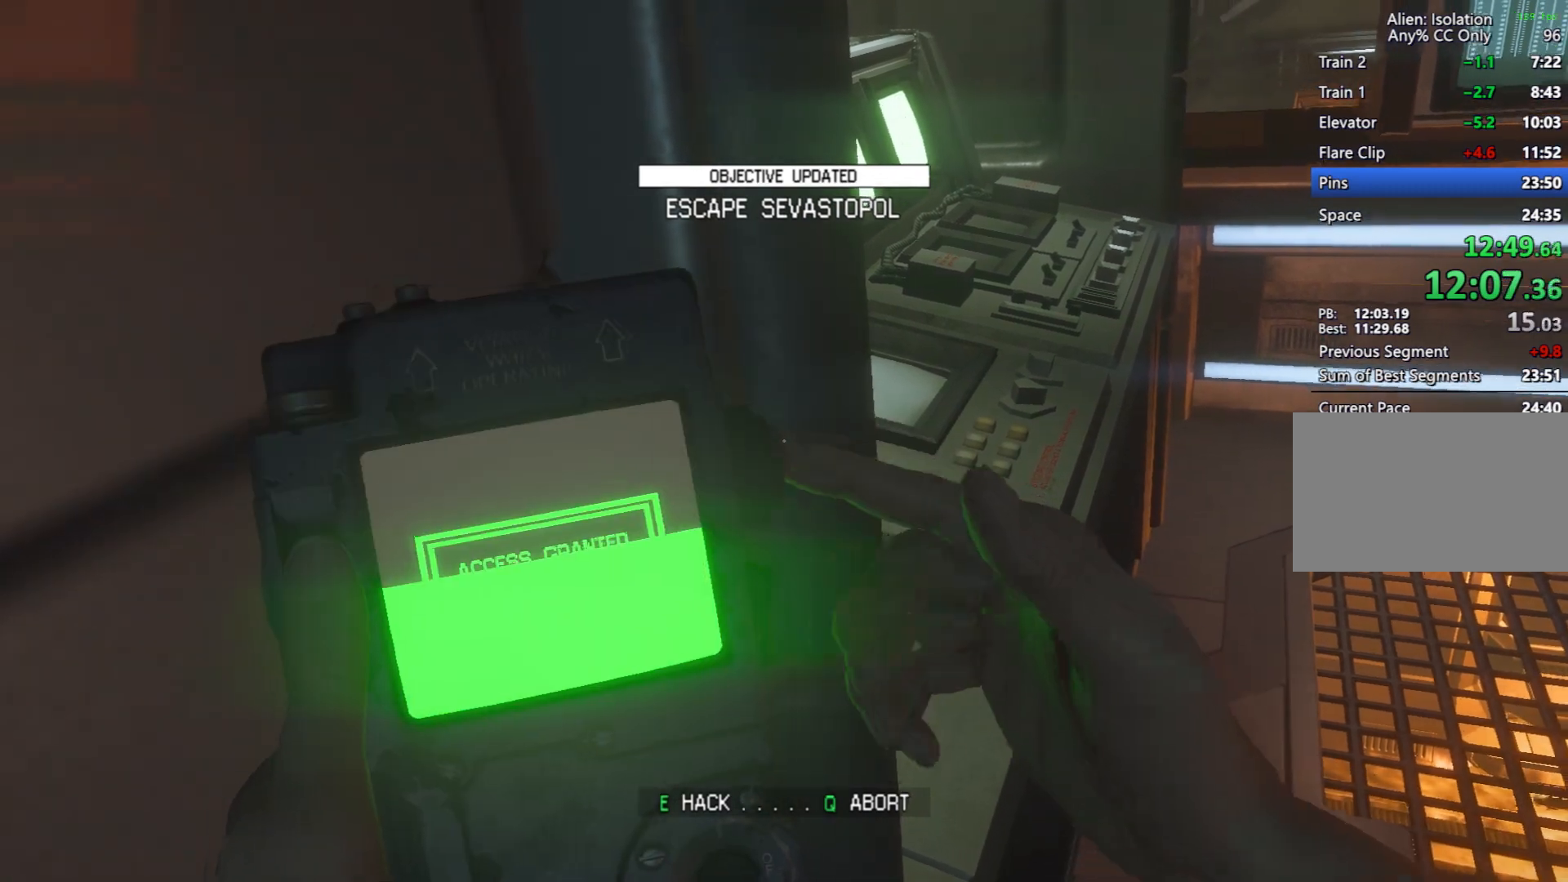
{"keys": [], "mouse": [], "events": []}
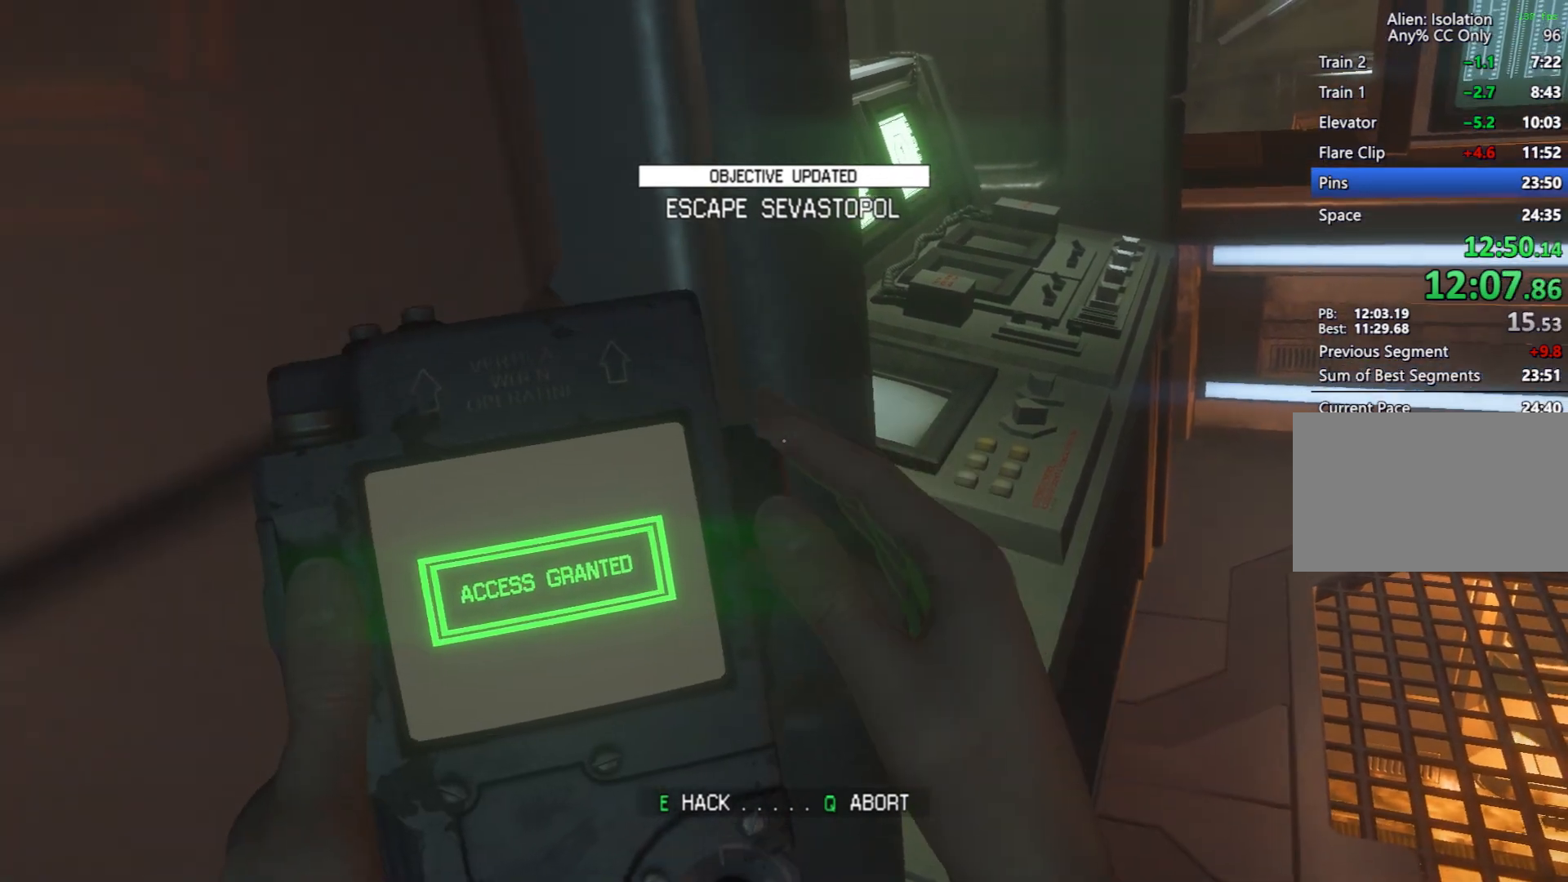
{"keys": ["e"], "mouse": [], "events": [[200, "e", "down"], [267, "e", "up"], [350, "e", "down"], [383, "e", "up"], [433, "e", "down"]]}
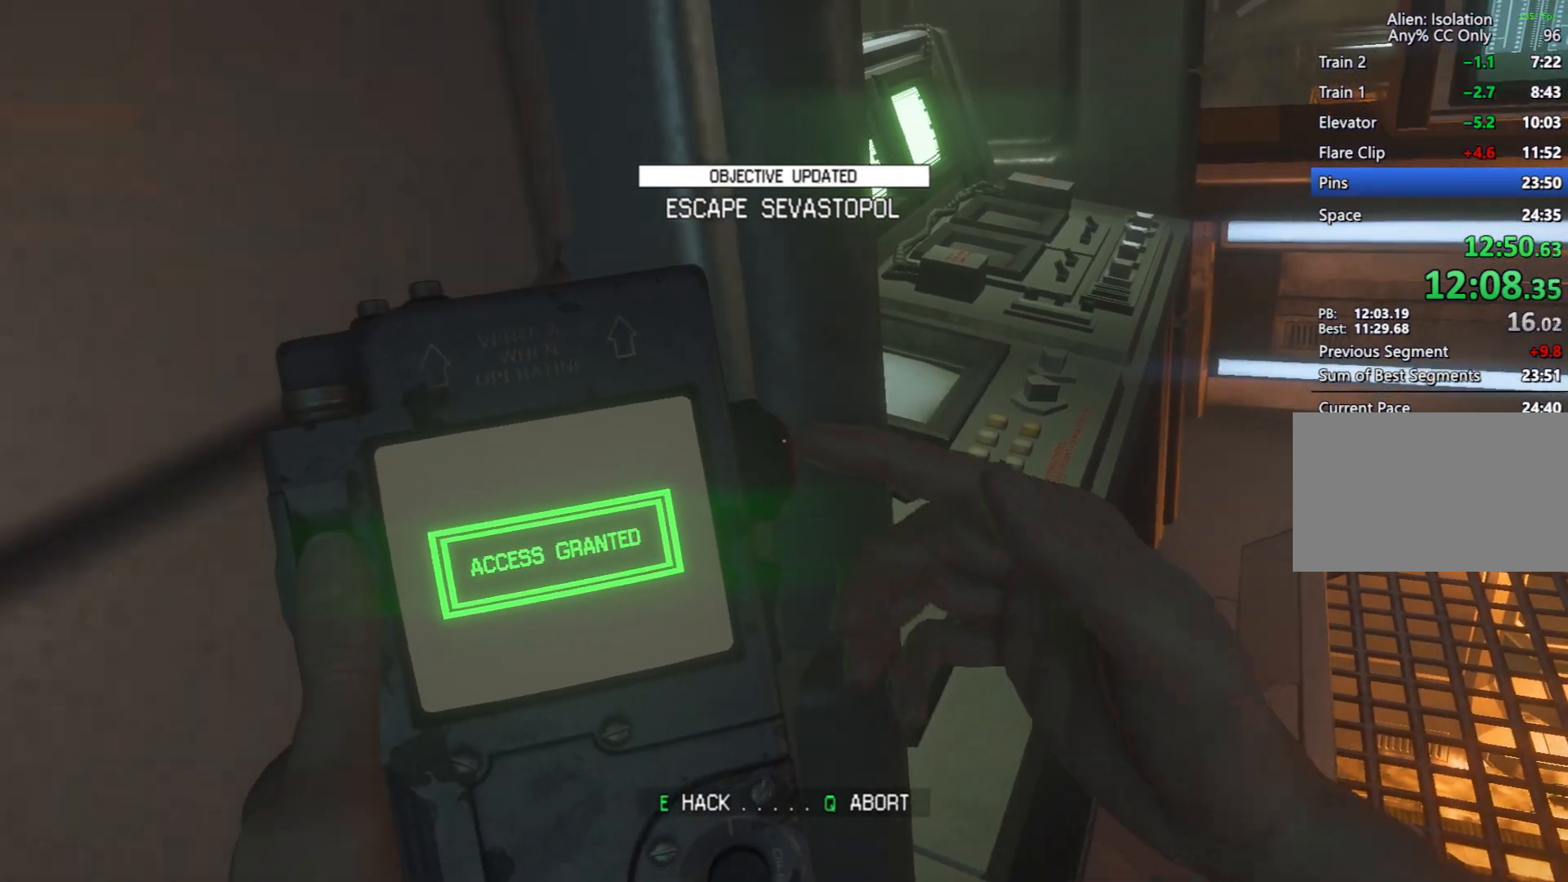
{"keys": ["e"], "mouse": [], "events": [[33, "e", "up"], [83, "e", "down"], [133, "e", "up"], [167, "e", "down"], [267, "e", "up"], [317, "e", "down"], [367, "e", "up"], [417, "e", "down"], [450, "e", "up"], [500, "e", "down"]]}
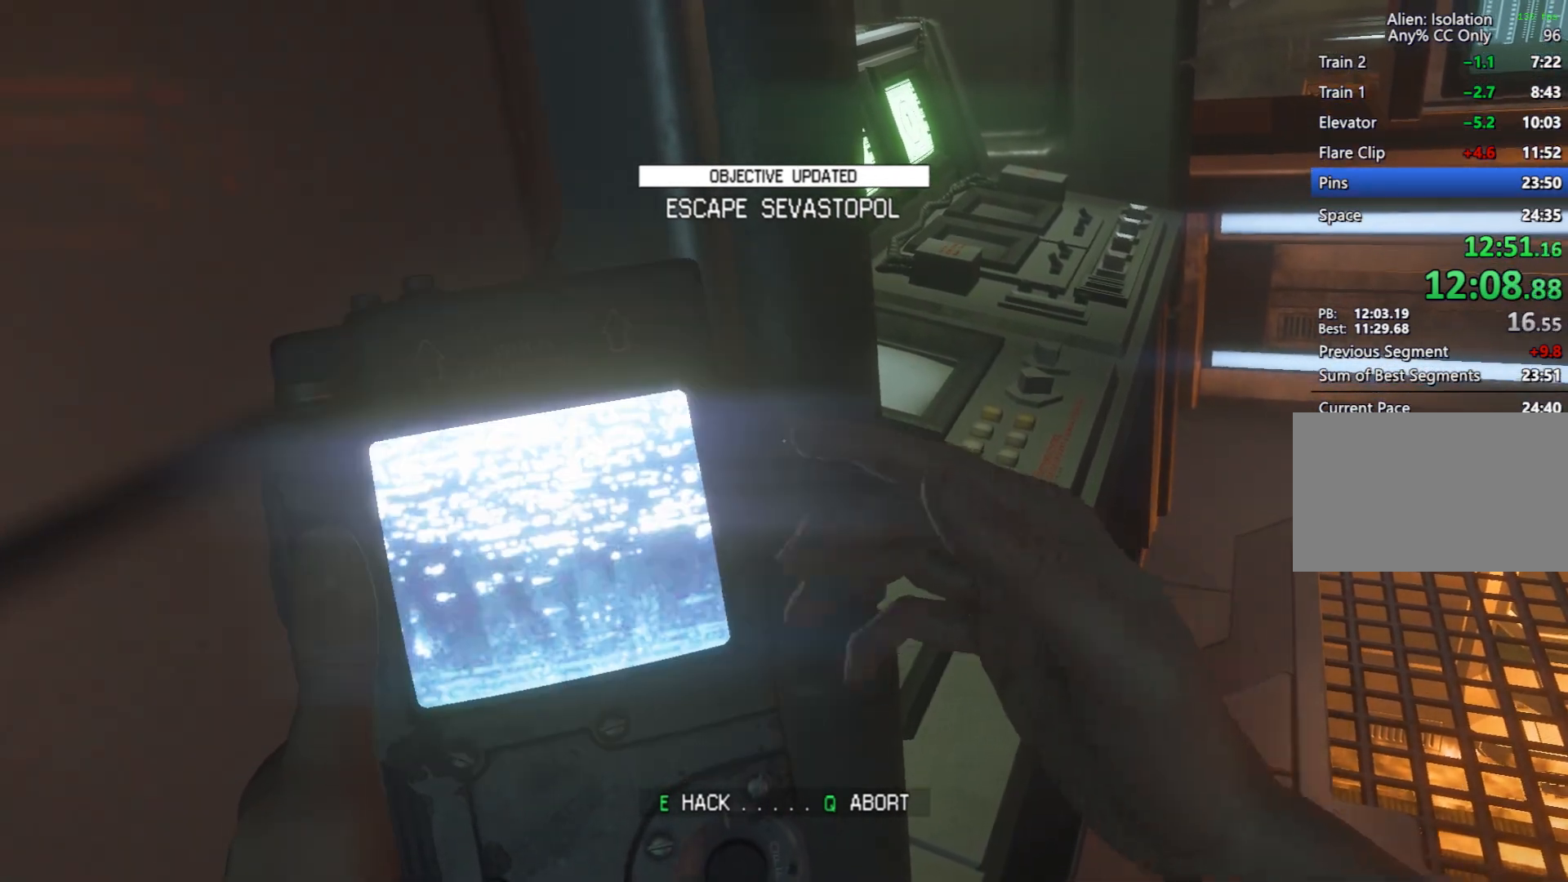
{"keys": [], "mouse": [], "events": [[100, "e", "up"], [150, "e", "down"], [183, "e", "up"], [233, "e", "down"], [333, "e", "up"], [383, "e", "down"], [433, "e", "up"]]}
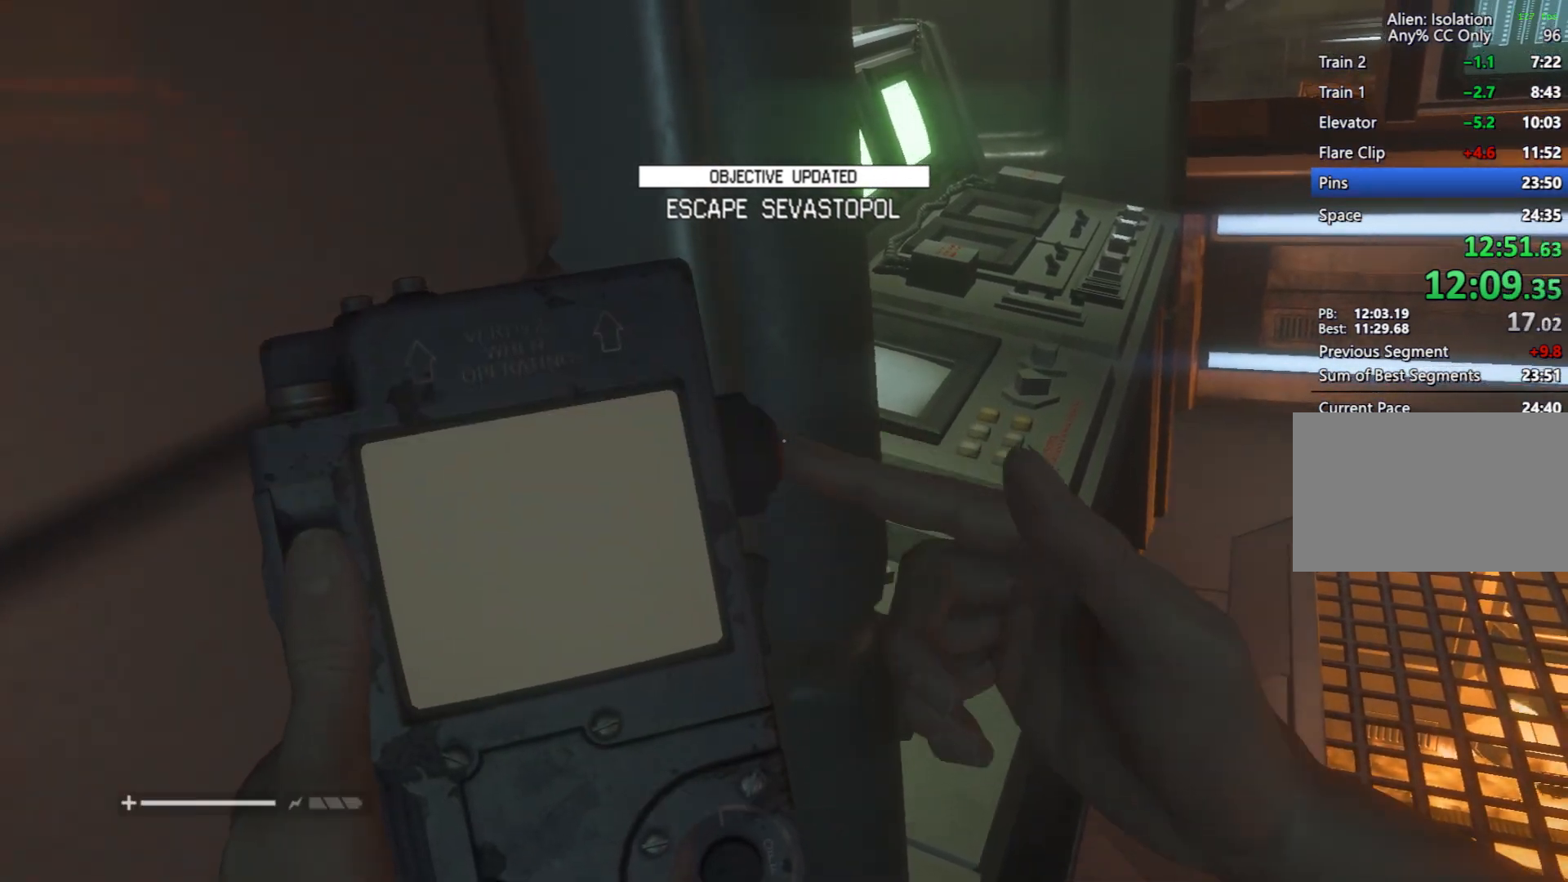
{"keys": [], "mouse": [], "events": [[117, "e", "down"], [150, "e", "up"], [200, "e", "down"], [250, "e", "up"]]}
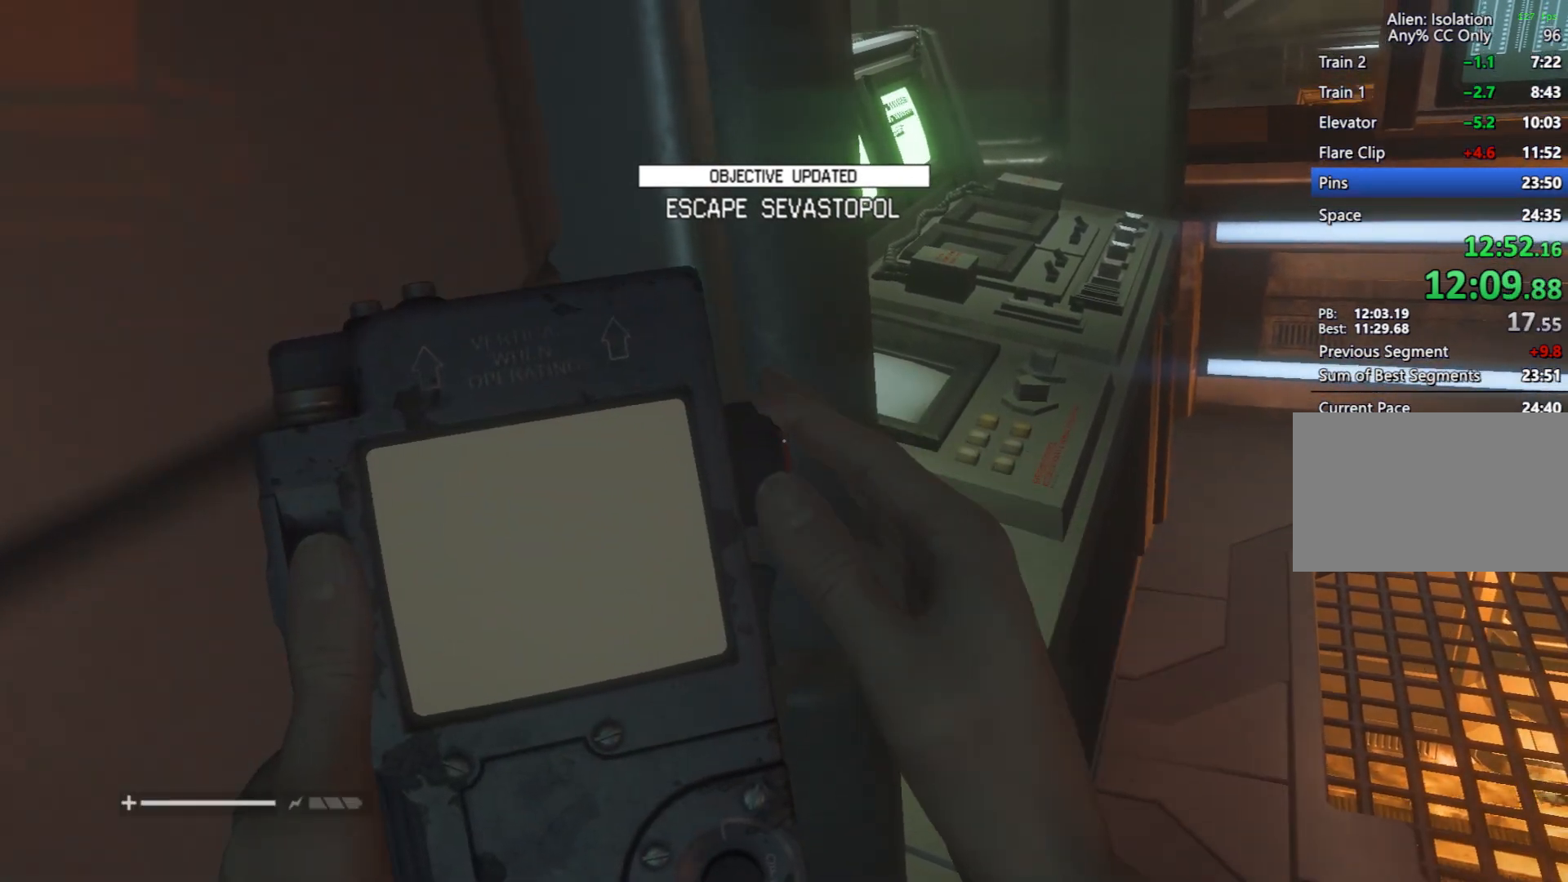
{"keys": [], "mouse": [], "events": []}
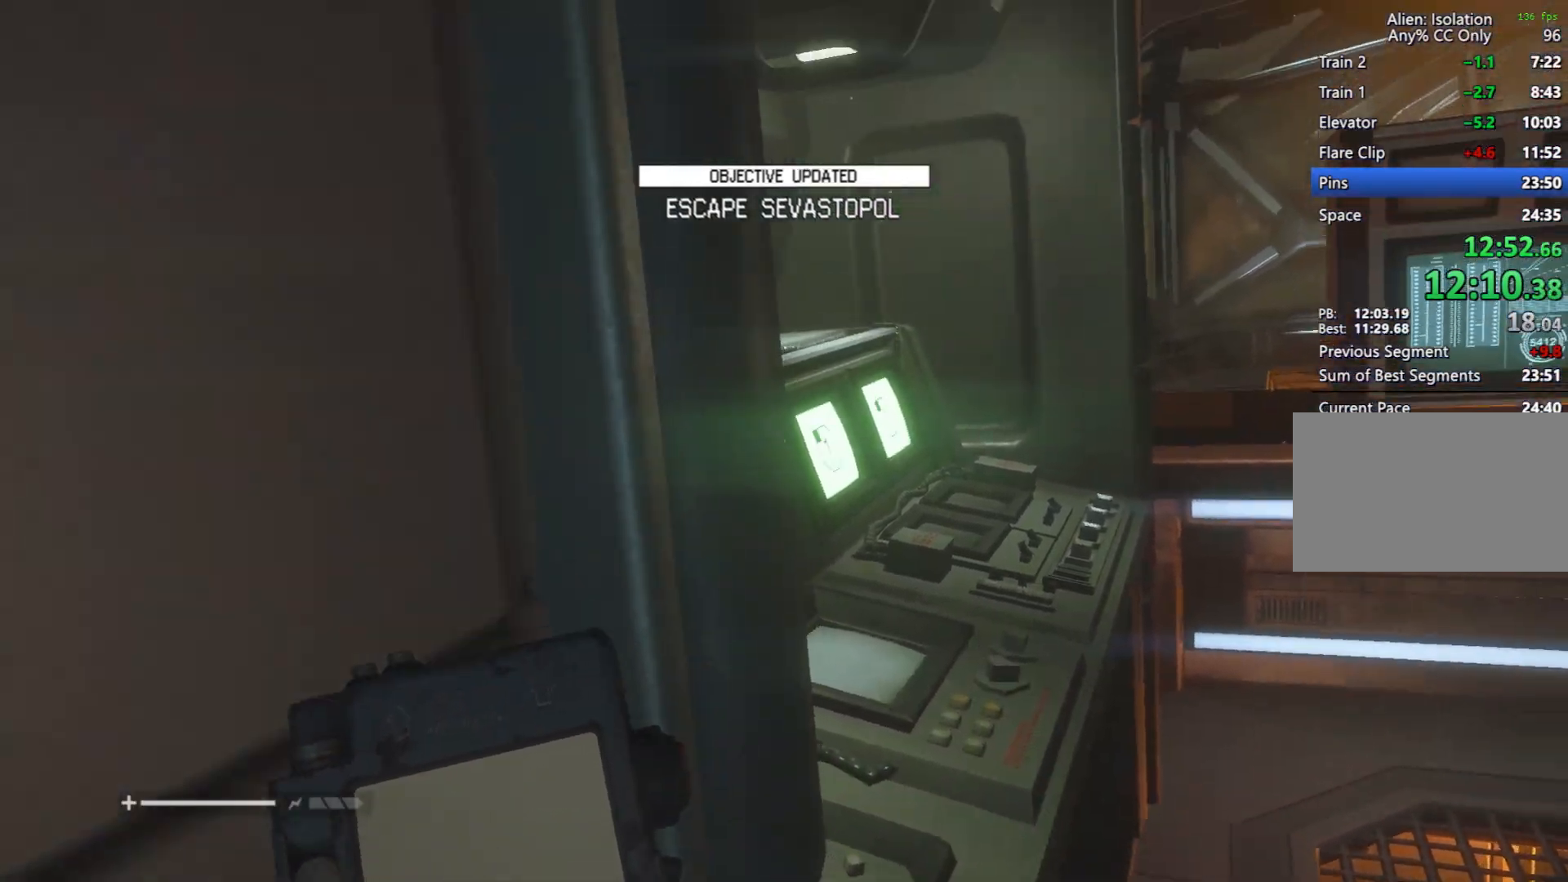
{"keys": [], "mouse": [], "events": []}
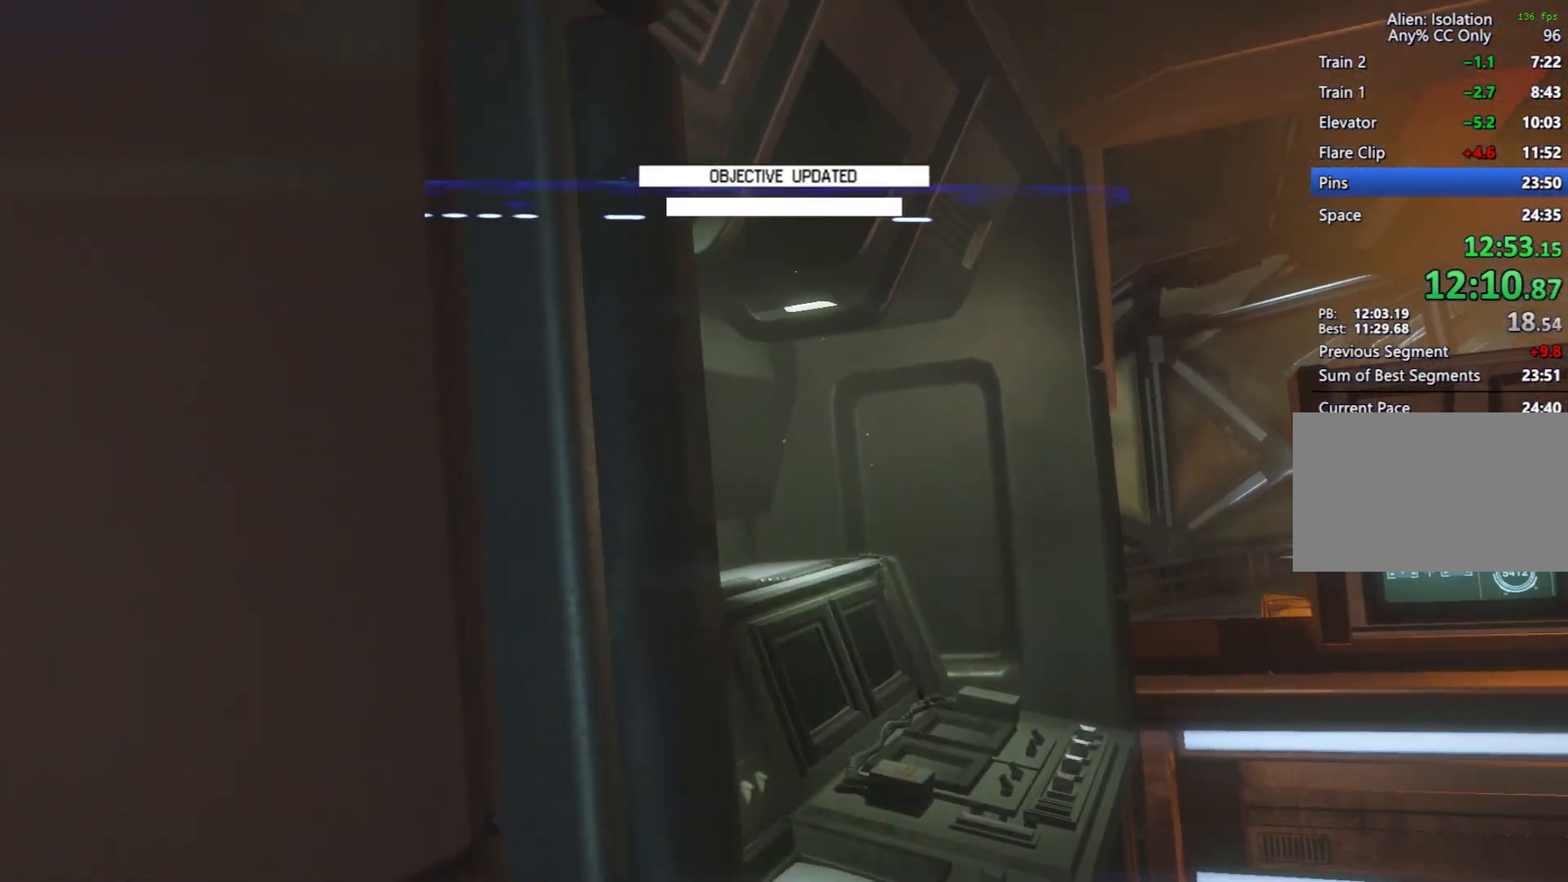
{"keys": [], "mouse": [], "events": []}
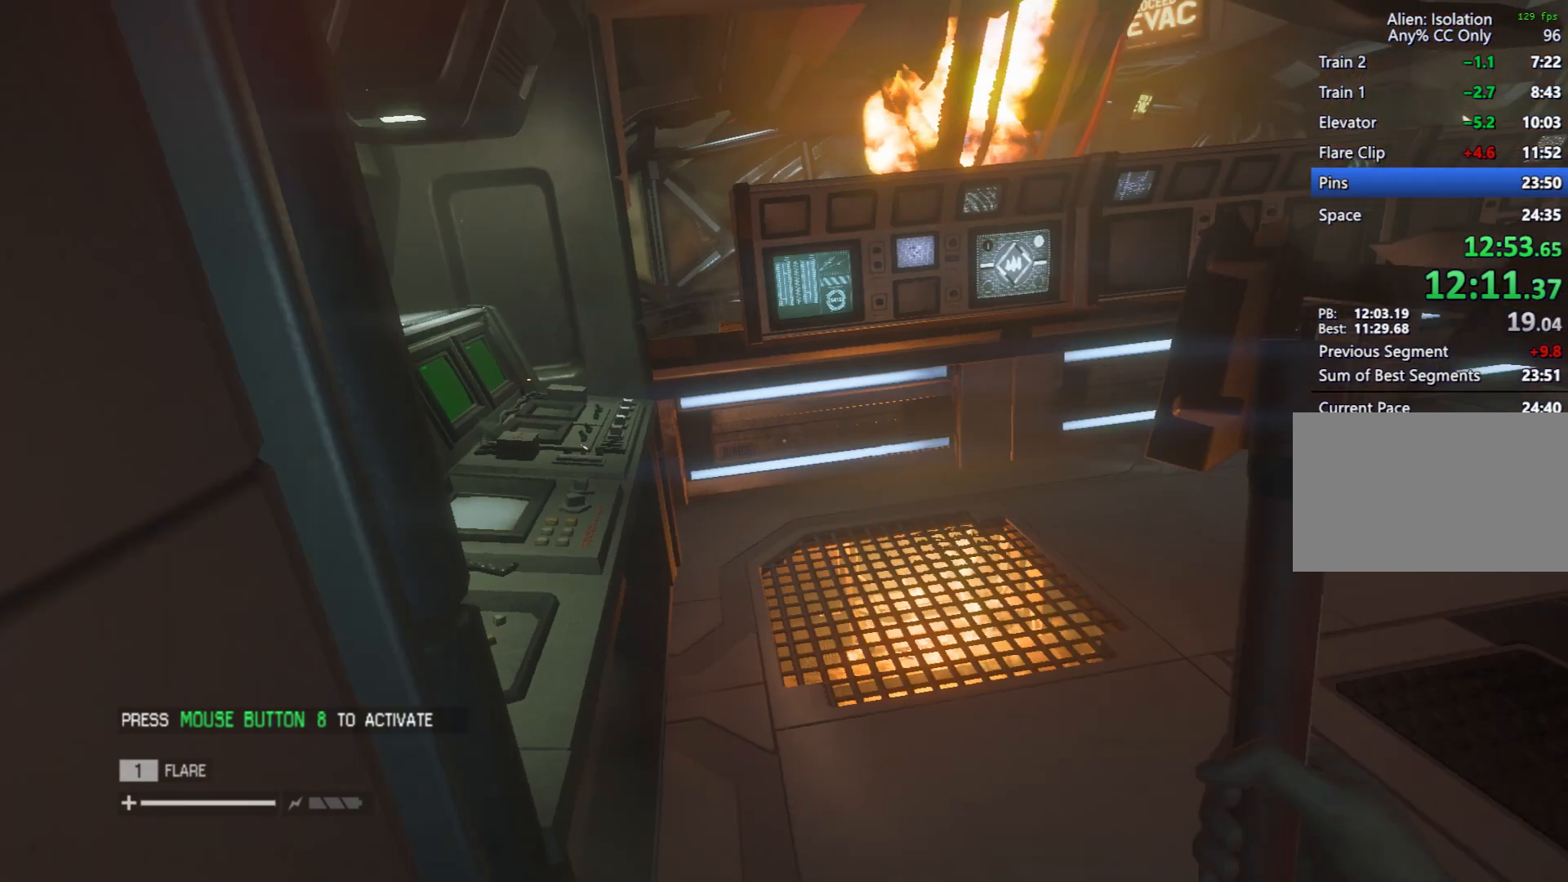
{"keys": ["d", "shift", "w"], "mouse": [], "events": [[117, "d", "down"], [117, "shift", "down"], [117, "w", "down"], [317, "space", "down"], [450, "space", "up"]]}
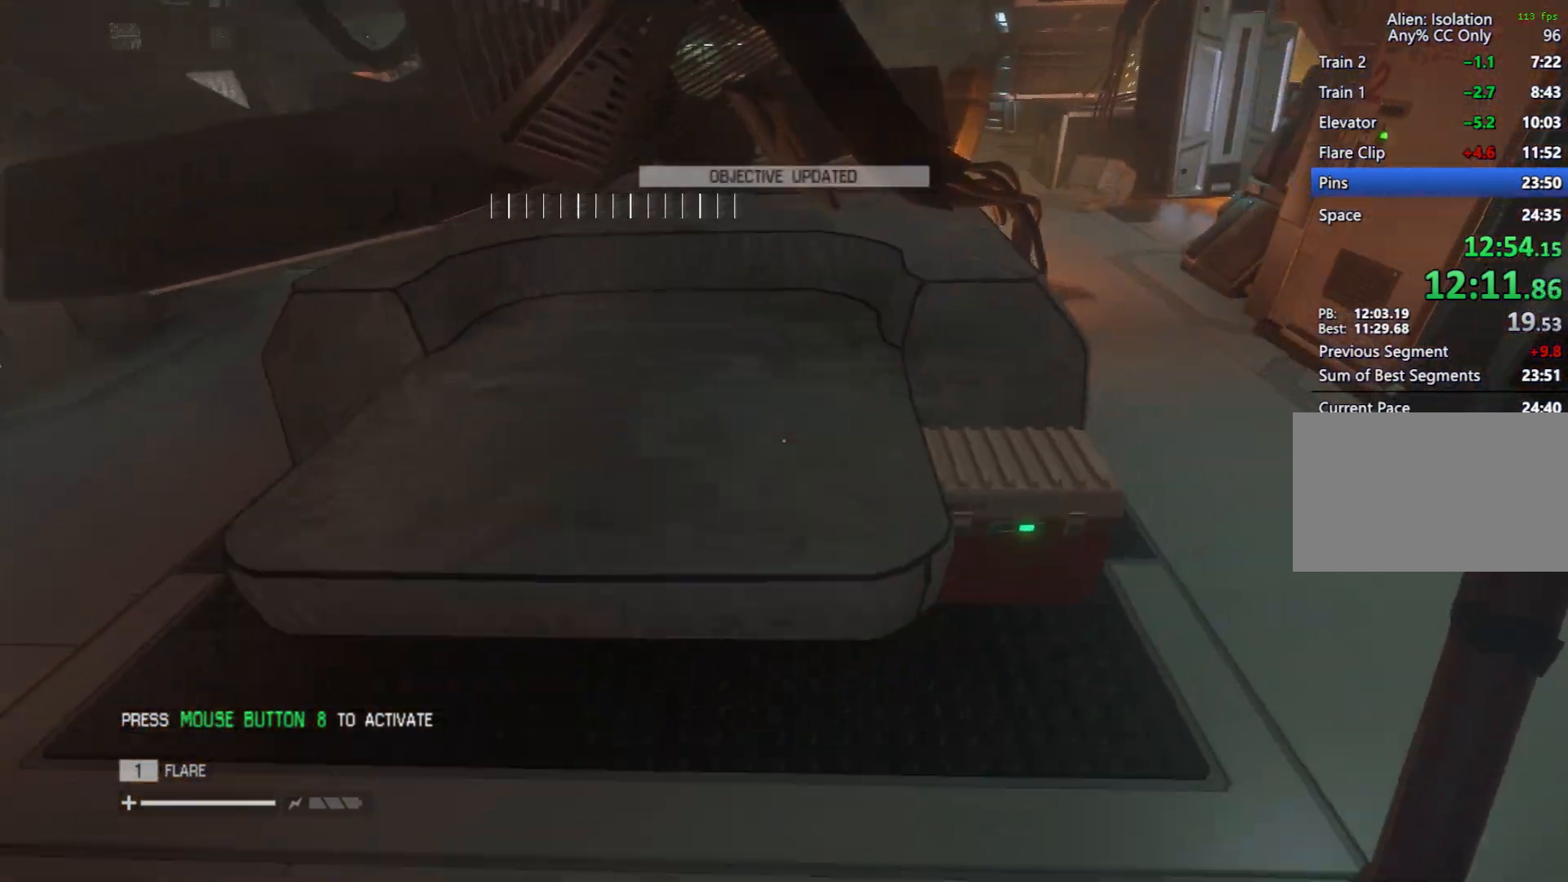
{"keys": ["d", "shift", "space", "w"], "mouse": [], "events": [[150, "space", "down"], [283, "space", "up"], [467, "space", "down"]]}
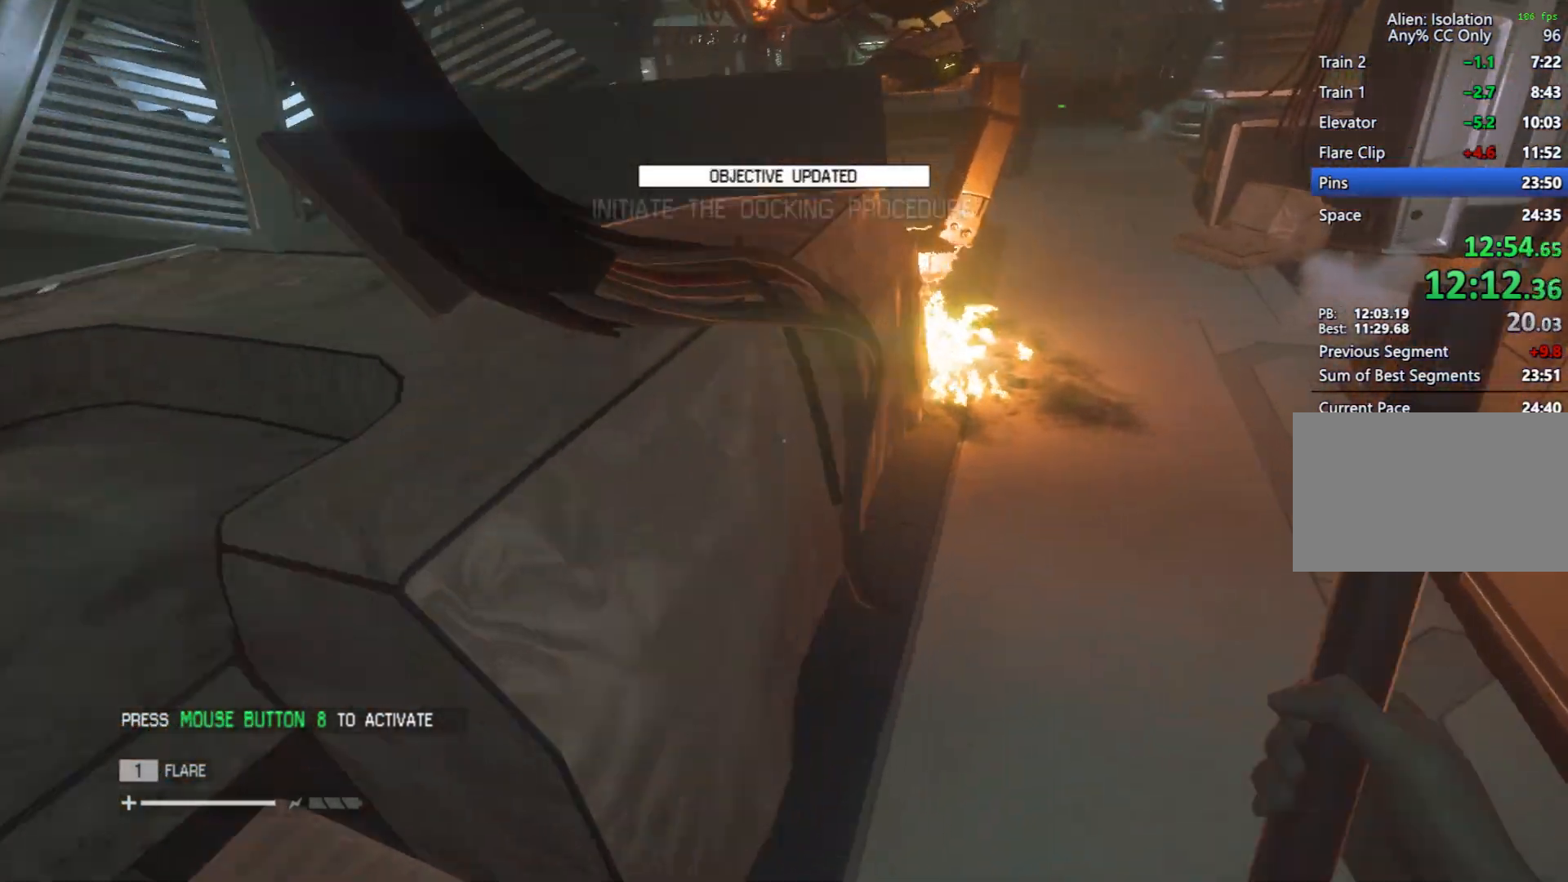
{"keys": ["d", "shift", "w"], "mouse": [], "events": [[67, "space", "up"], [300, "space", "down"], [400, "space", "up"]]}
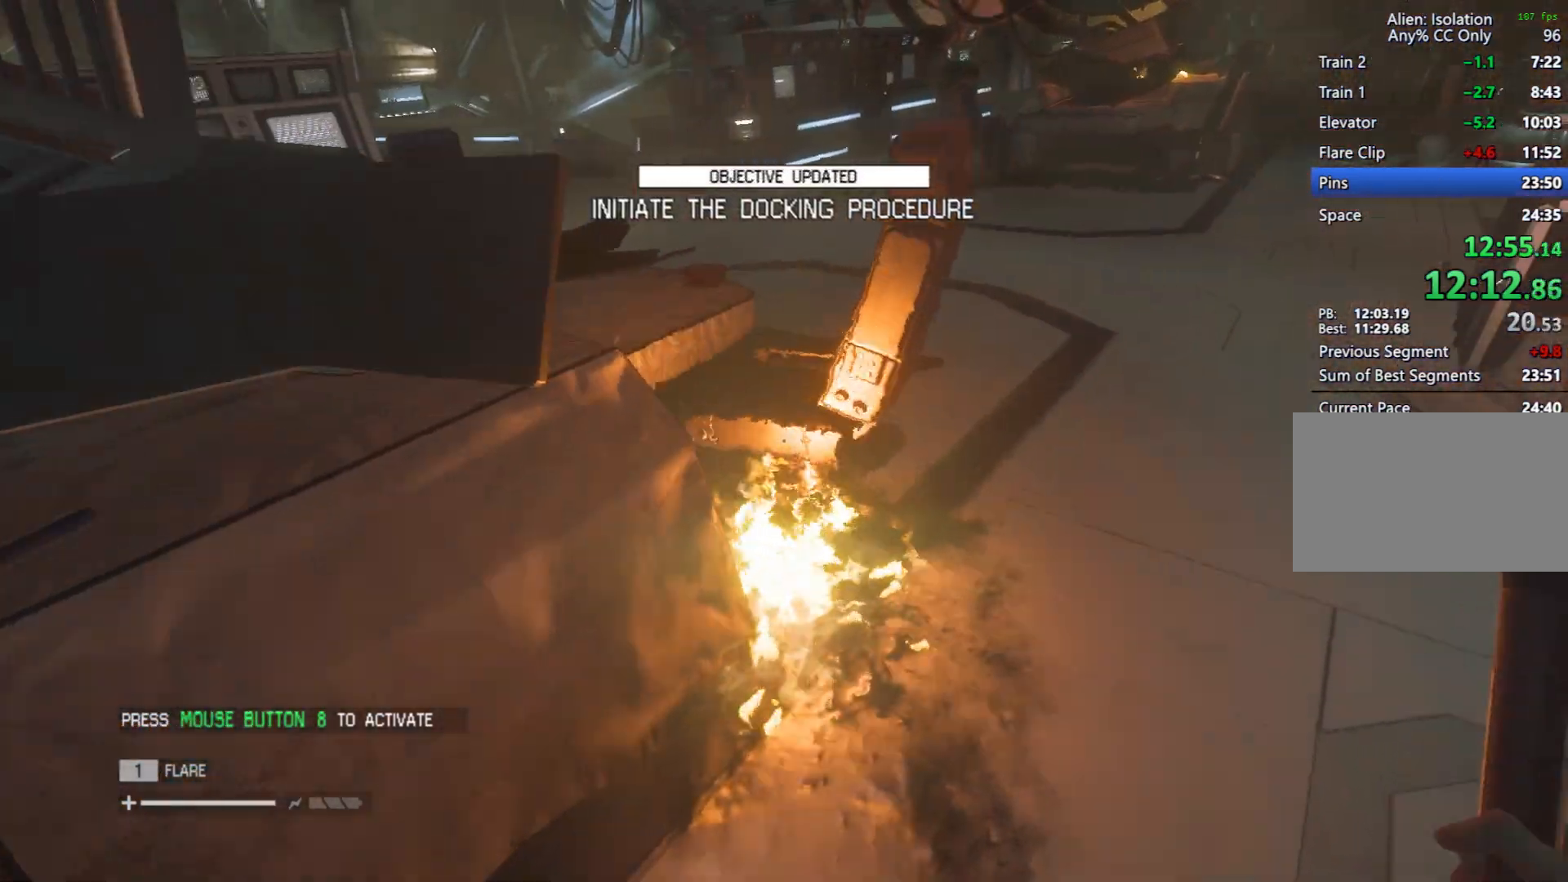
{"keys": ["d", "shift", "space", "w"], "mouse": [], "events": [[167, "space", "down"], [217, "space", "up"], [450, "space", "down"]]}
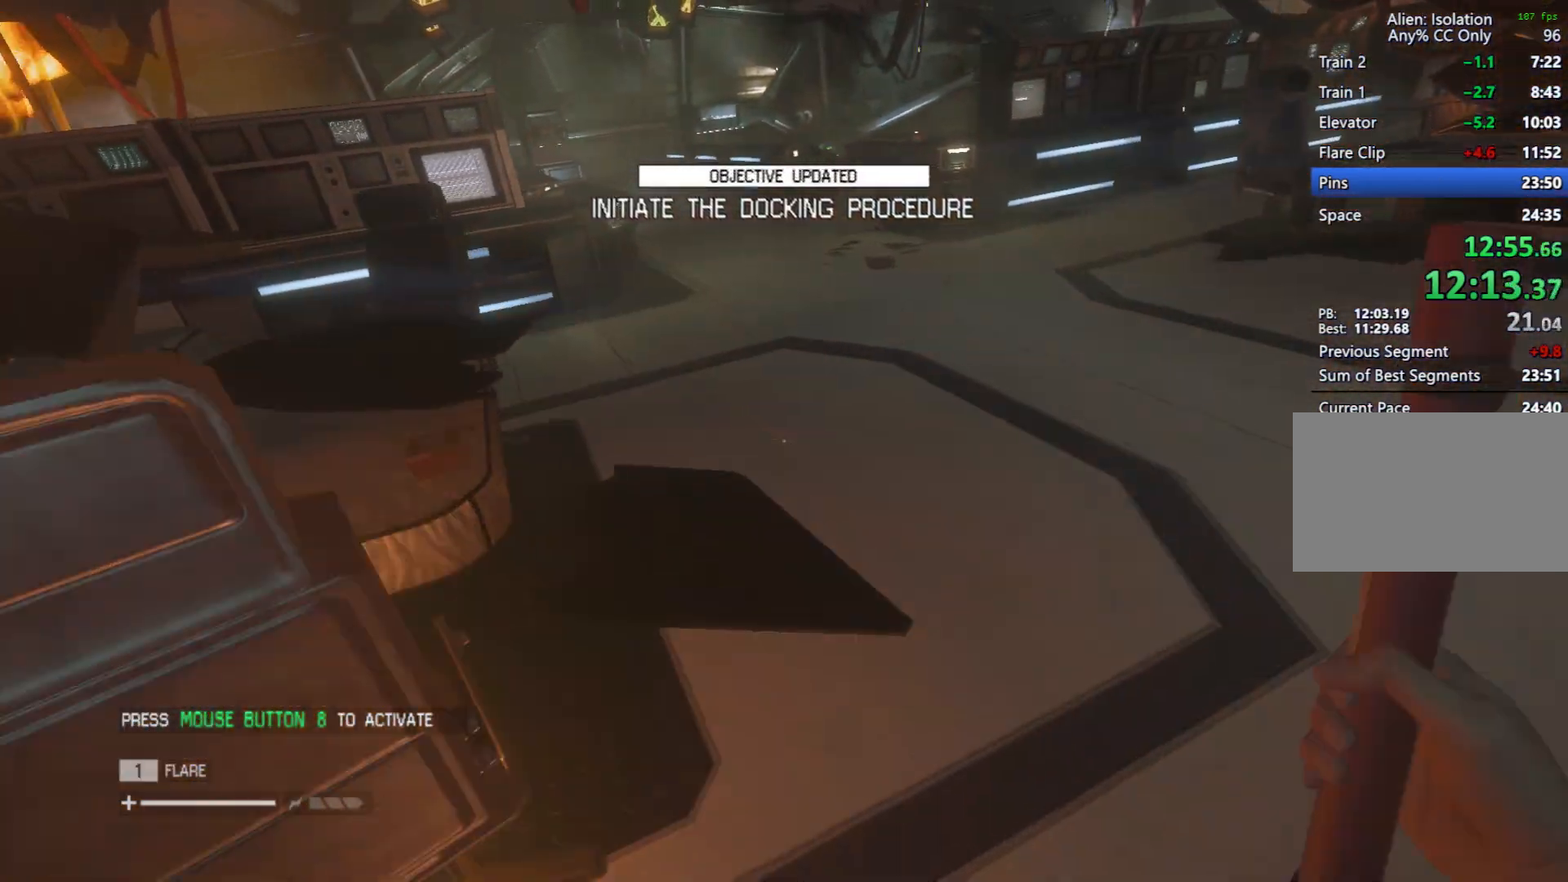
{"keys": ["d", "shift", "w"], "mouse": [], "events": [[50, "space", "up"], [283, "space", "down"], [383, "space", "up"]]}
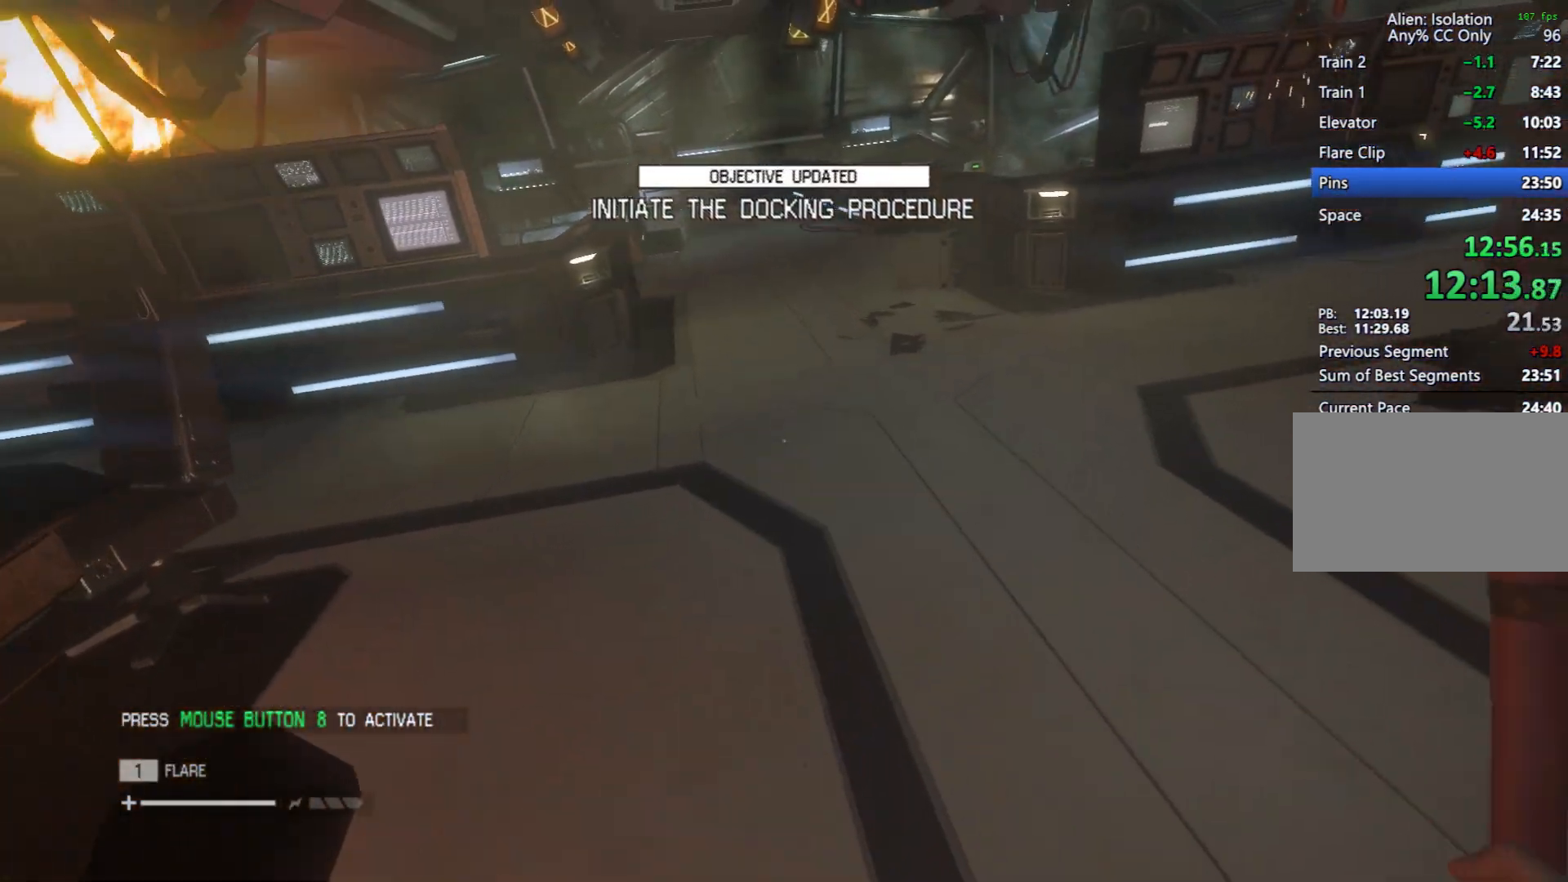
{"keys": ["d", "shift", "space", "w"], "mouse": [], "events": [[117, "space", "down"], [200, "space", "up"], [433, "space", "down"]]}
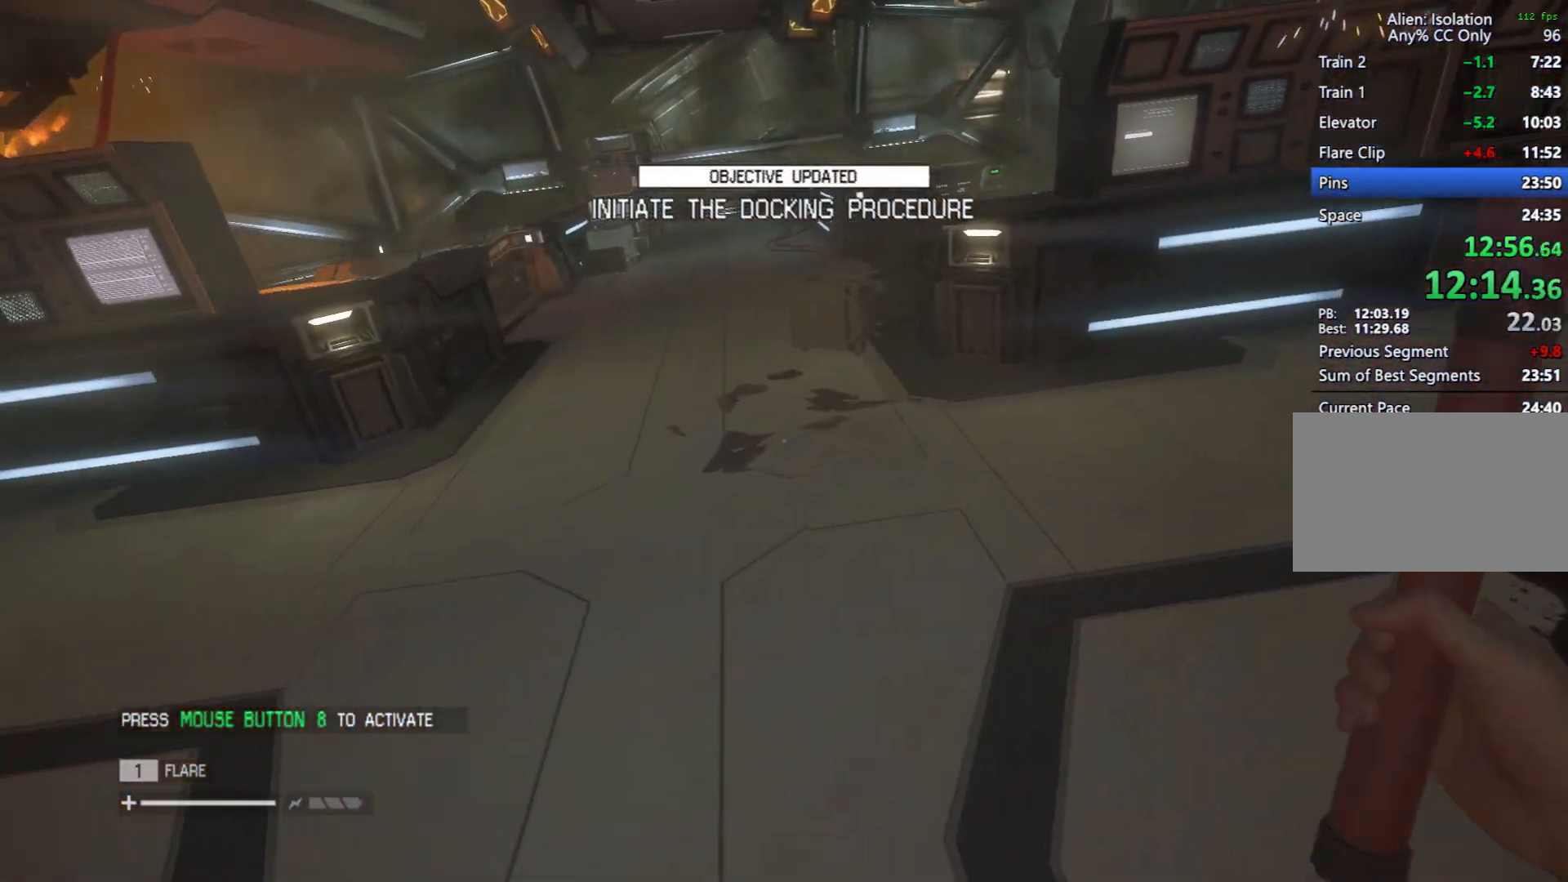
{"keys": ["d", "shift", "w"], "mouse": [], "events": [[33, "space", "up"], [317, "space", "down"], [417, "space", "up"]]}
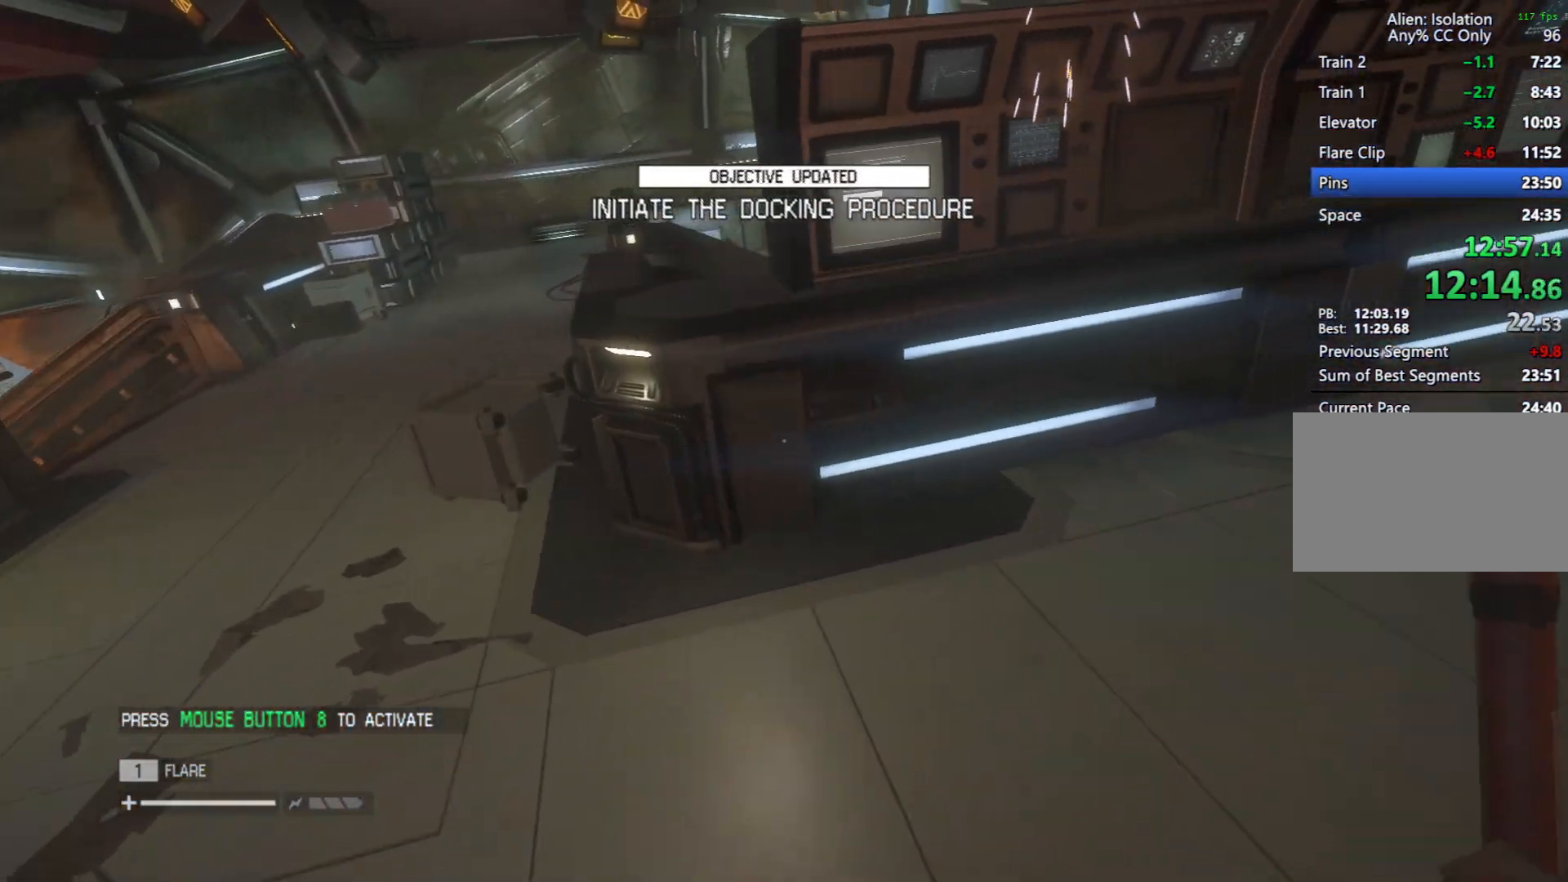
{"keys": ["d", "shift", "w"], "mouse": [], "events": [[150, "space", "down"], [283, "space", "up"]]}
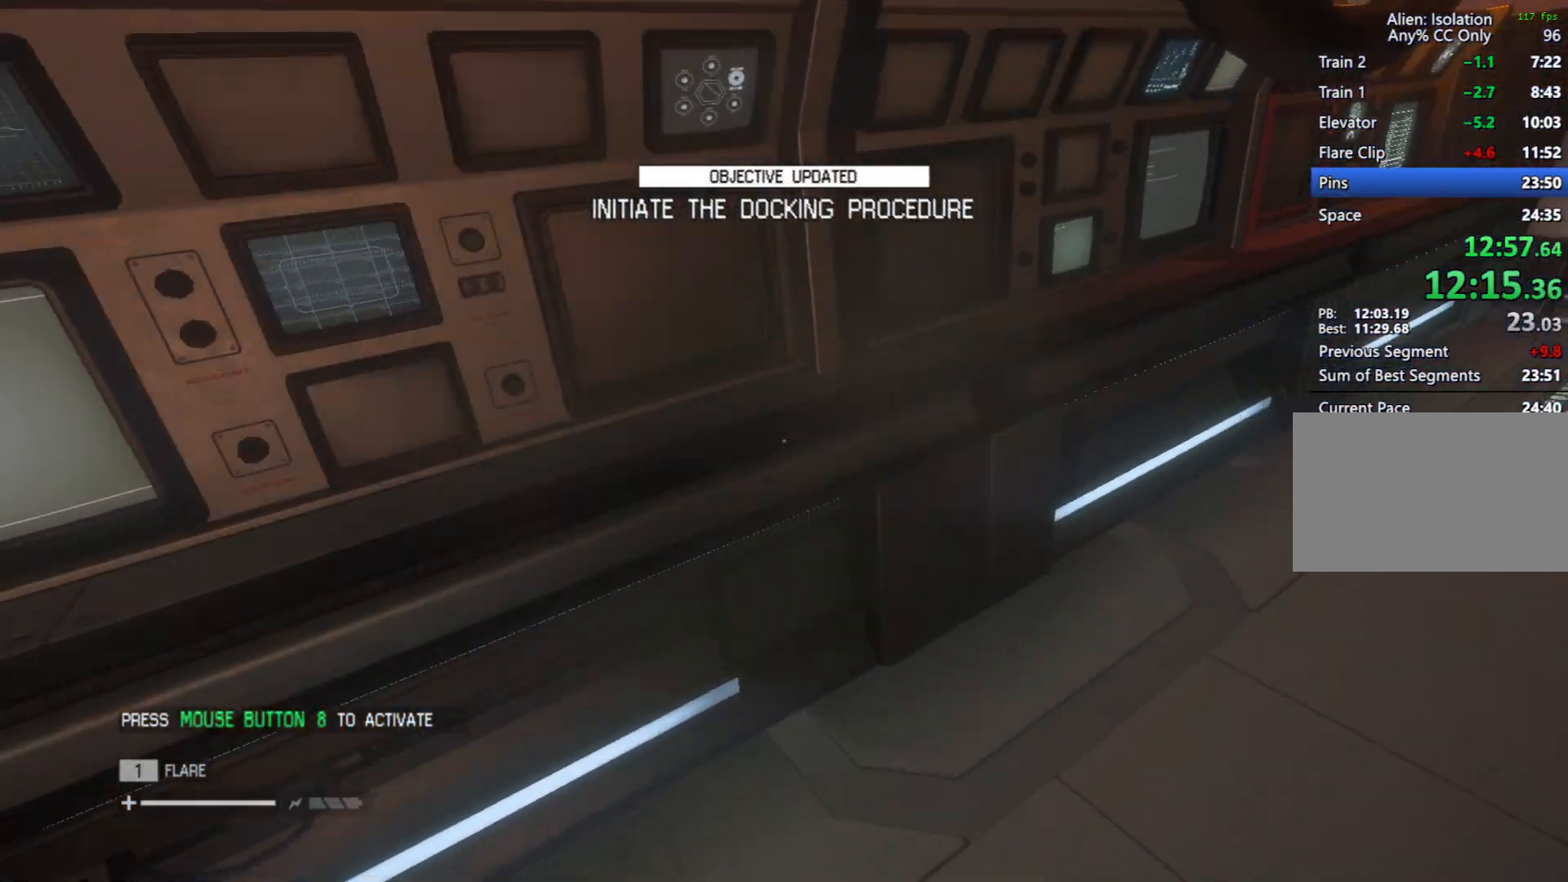
{"keys": ["d", "shift", "w"], "mouse": [], "events": [[17, "space", "down"], [117, "space", "up"], [350, "space", "down"], [433, "space", "up"]]}
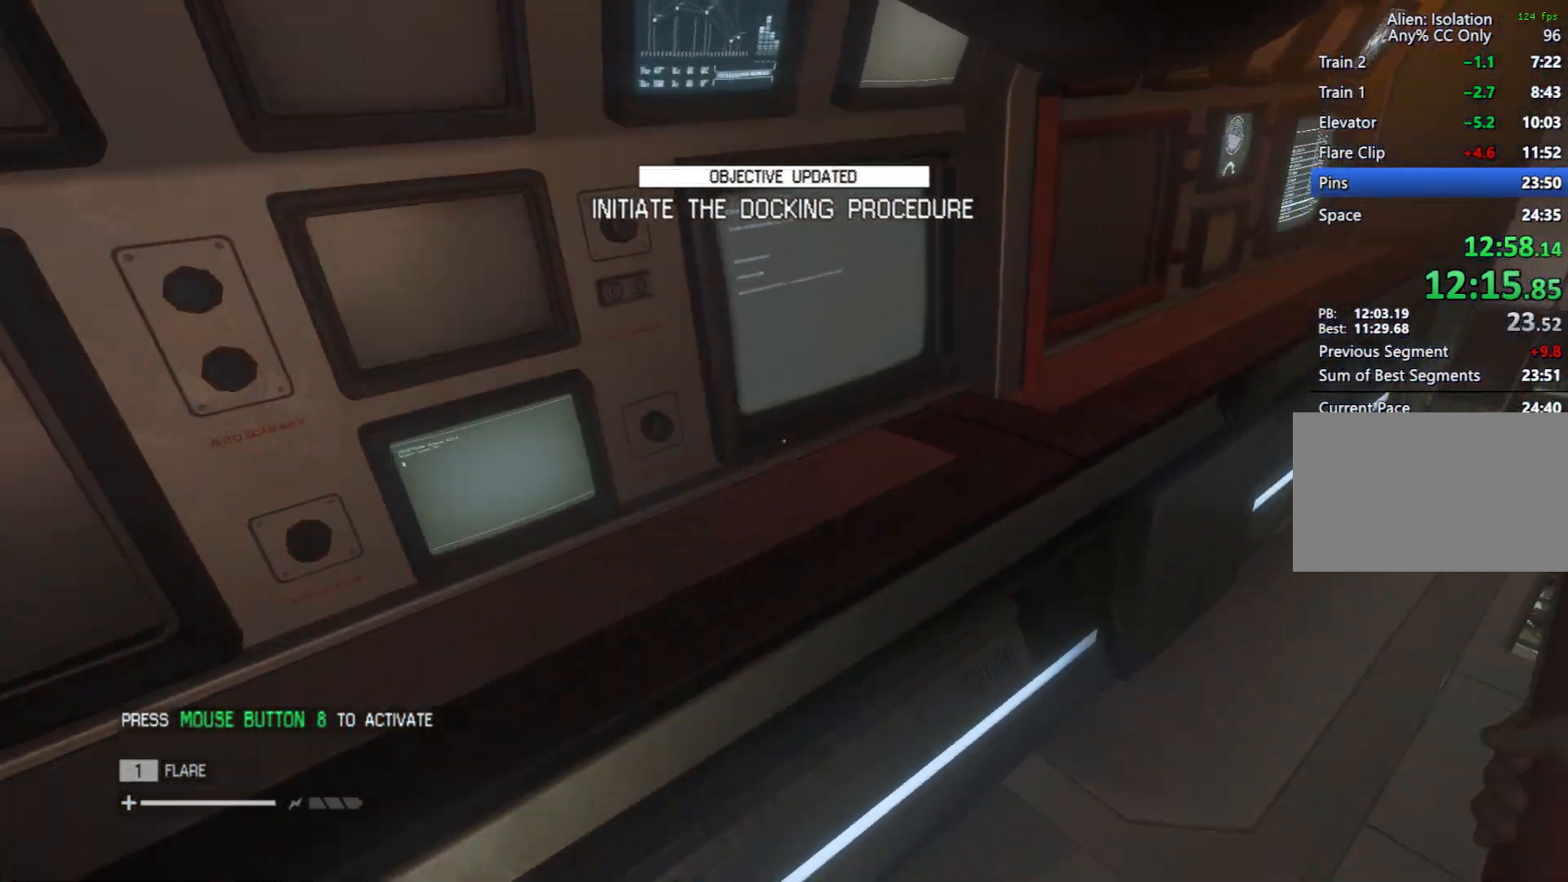
{"keys": ["d", "shift", "space", "w"], "mouse": [], "events": [[183, "space", "down"], [267, "space", "up"], [500, "space", "down"]]}
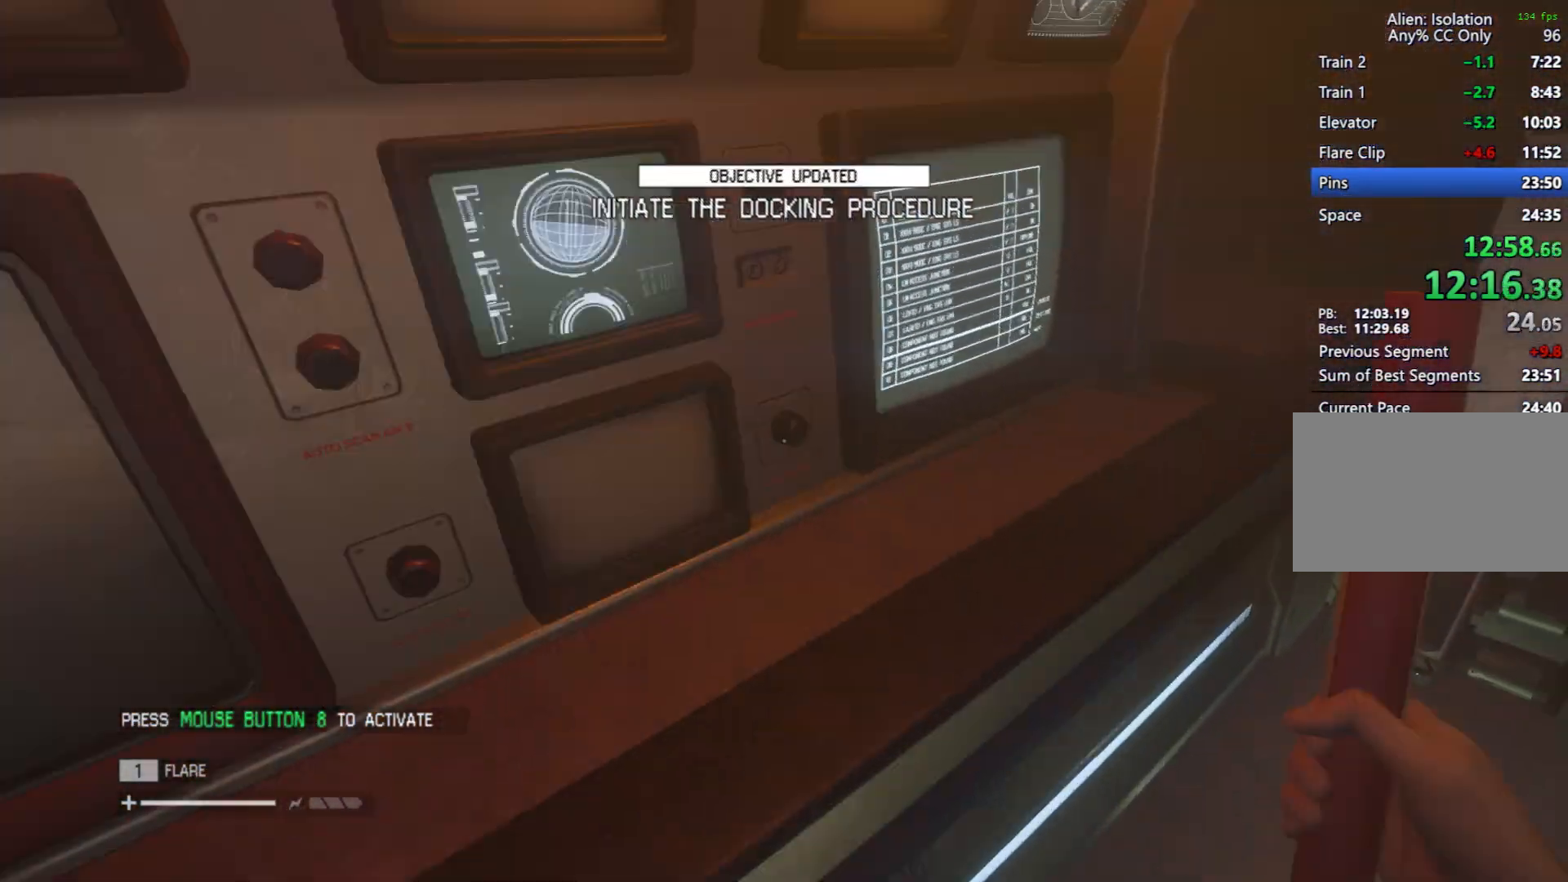
{"keys": [], "mouse": [], "events": [[100, "space", "up"], [283, "space", "down"], [383, "space", "up"], [417, "d", "up"], [417, "shift", "up"], [417, "w", "up"]]}
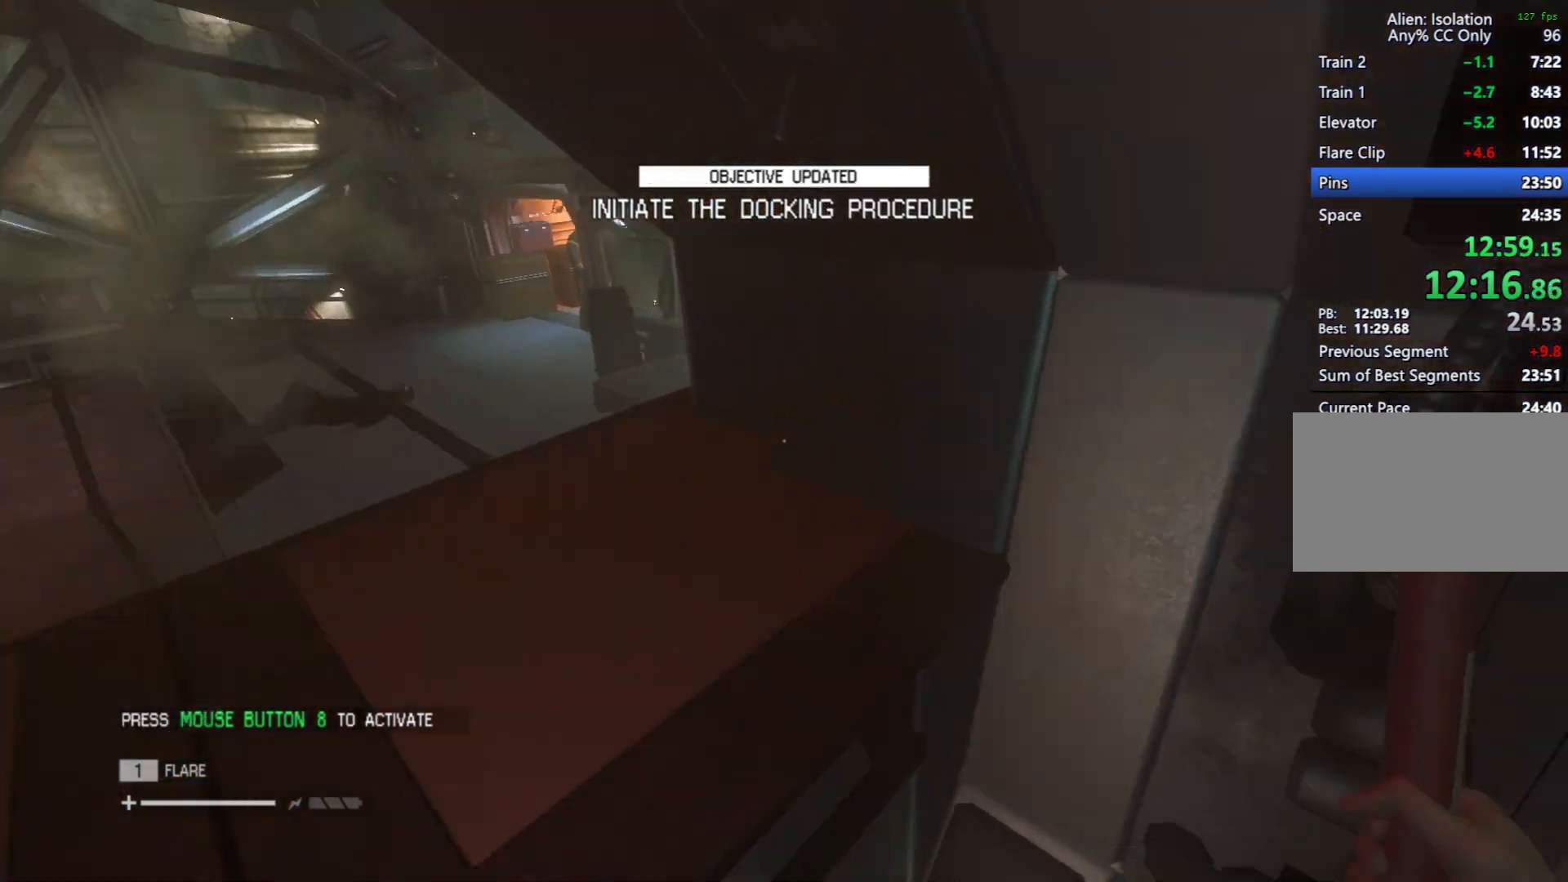
{"keys": ["e"], "mouse": [], "events": [[433, "e", "down"]]}
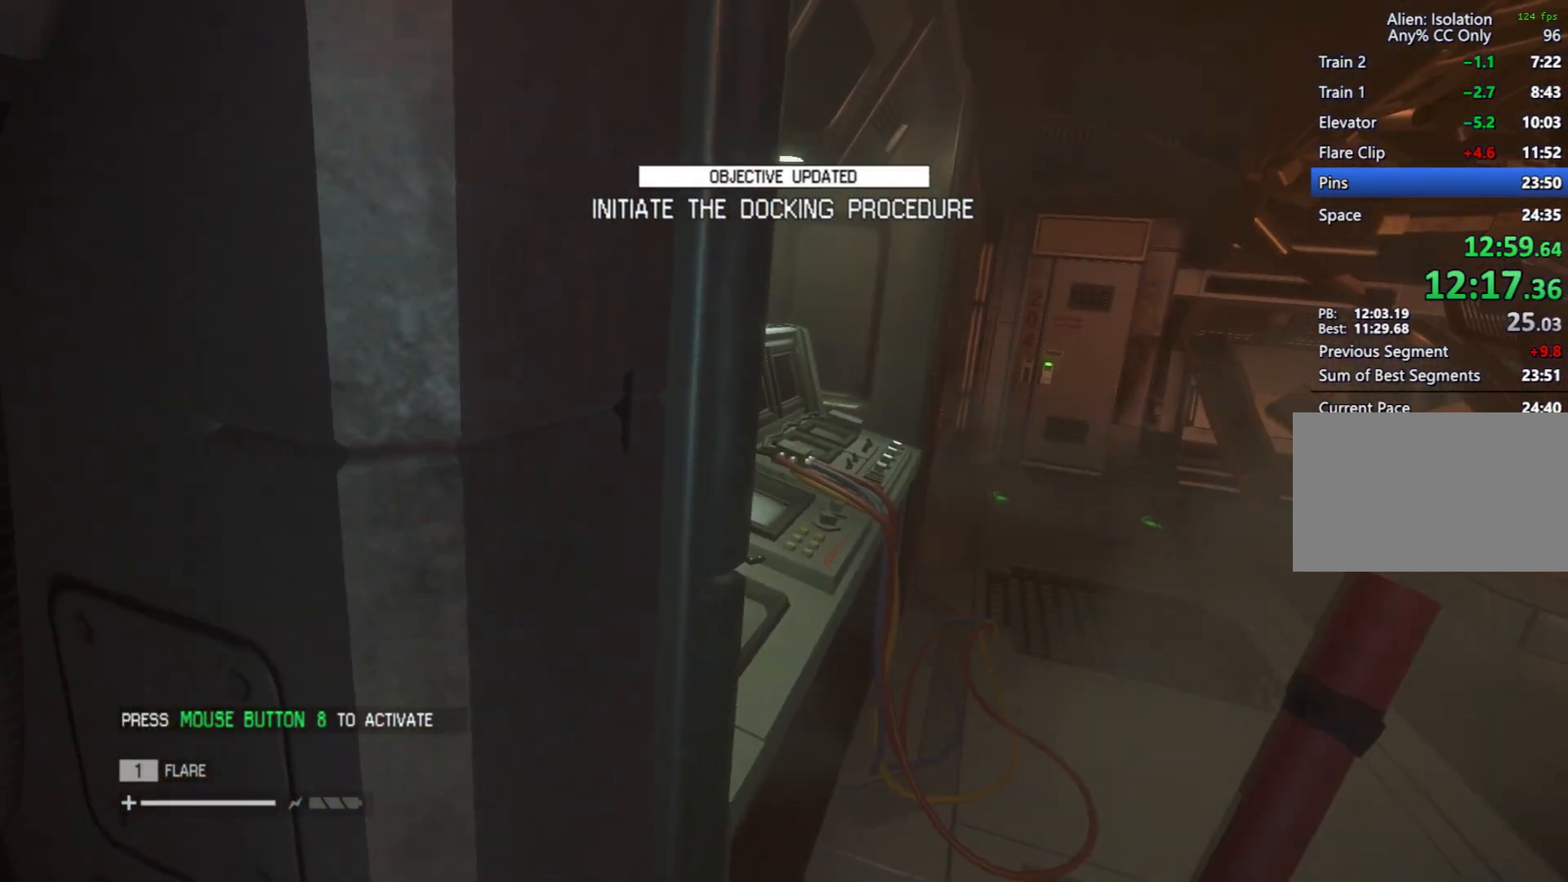
{"keys": [], "mouse": [], "events": [[33, "e", "up"], [133, "e", "down"], [167, "e", "up"], [267, "e", "down"], [317, "e", "up"]]}
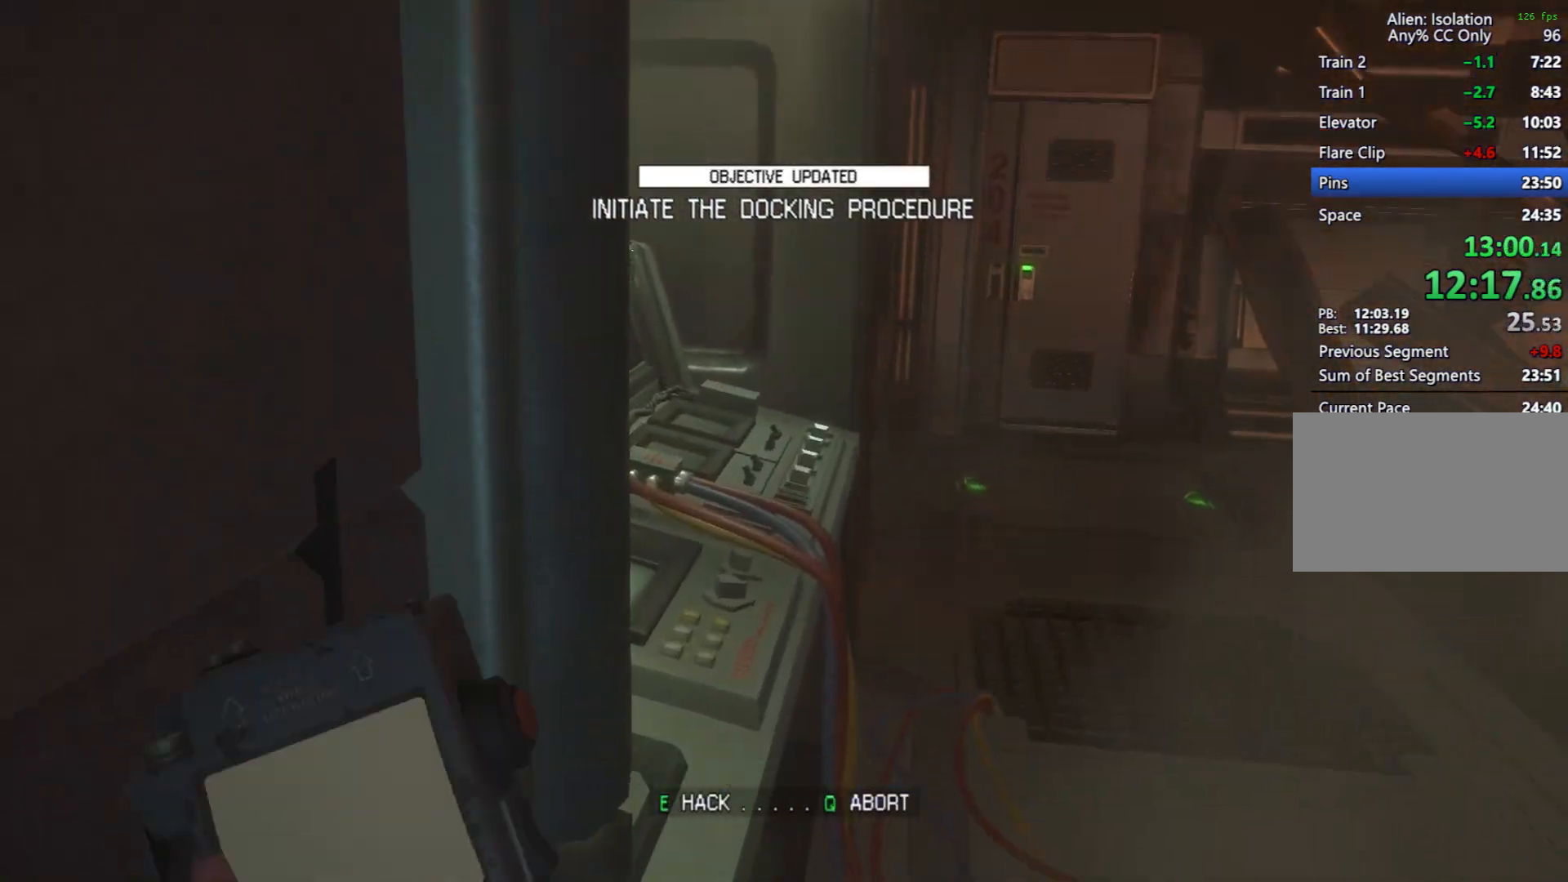
{"keys": [], "mouse": [], "events": []}
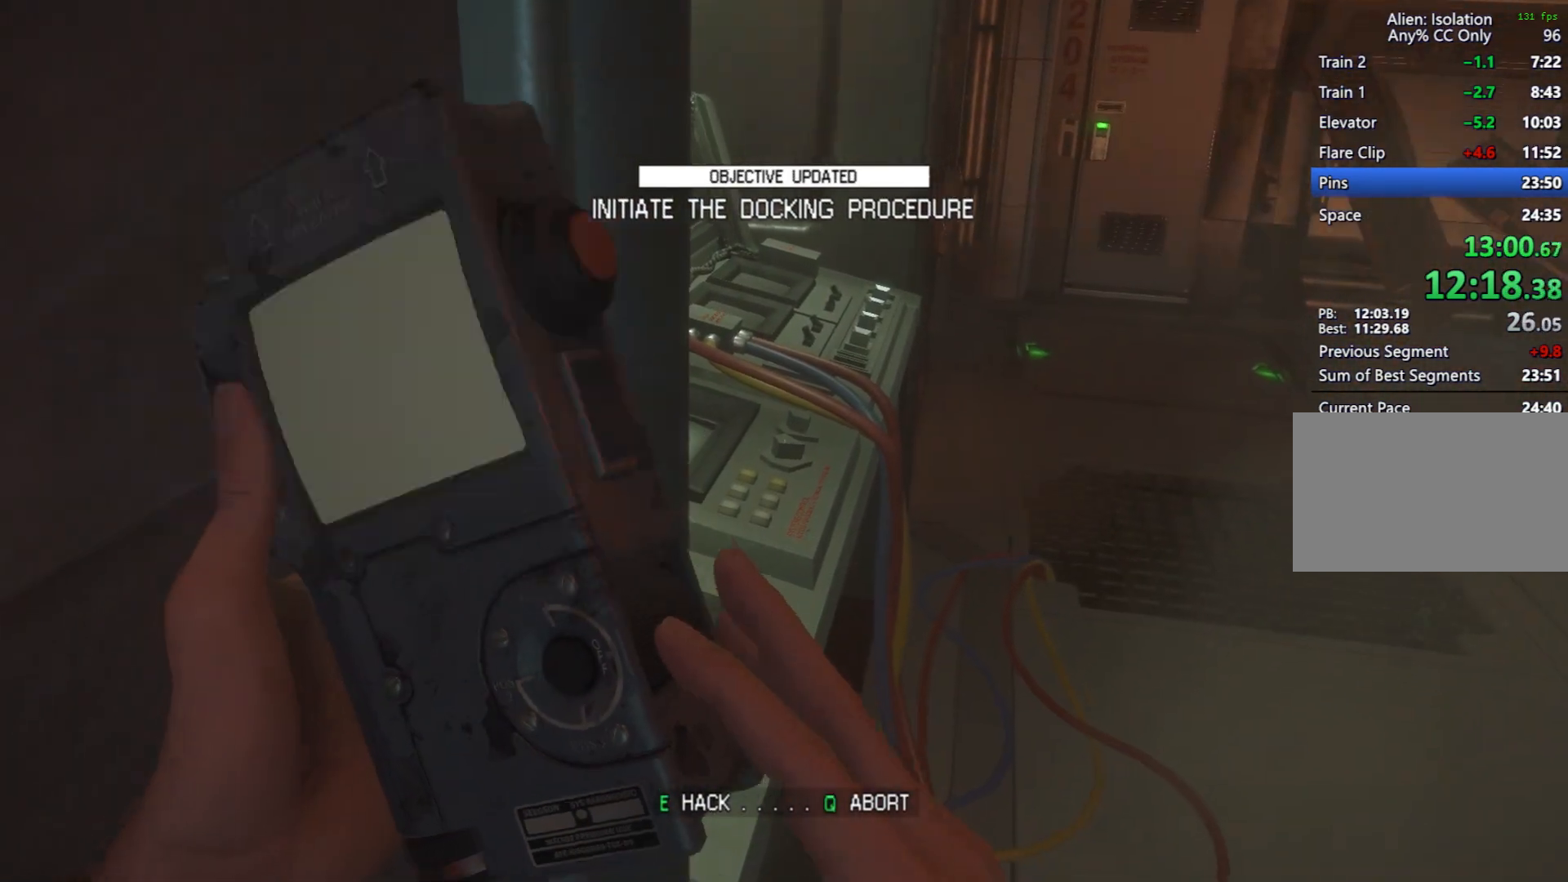
{"keys": [], "mouse": [], "events": []}
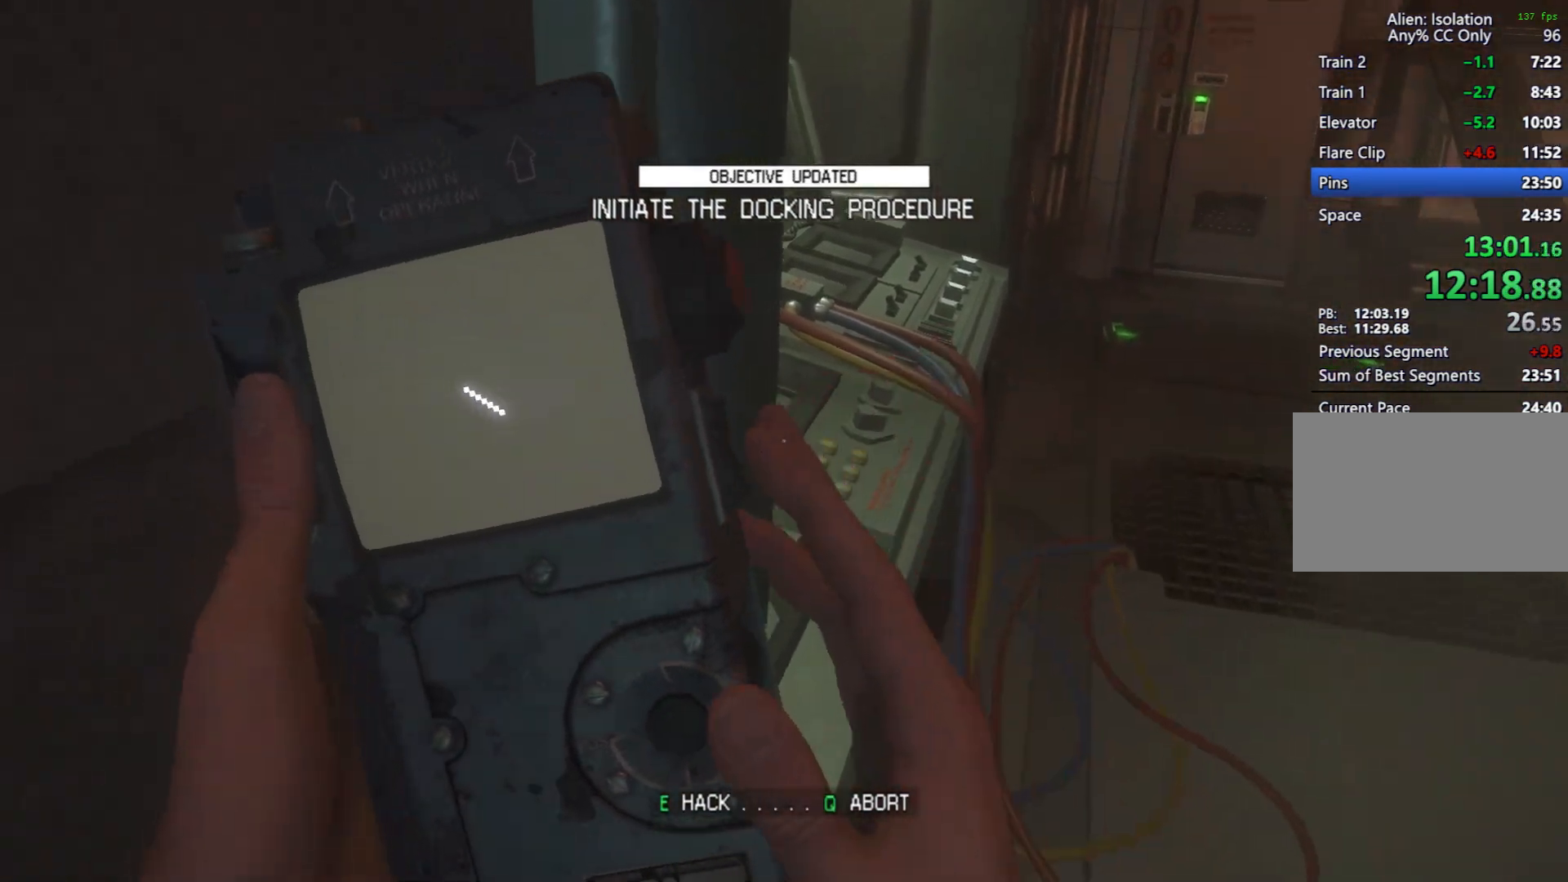
{"keys": [], "mouse": [], "events": []}
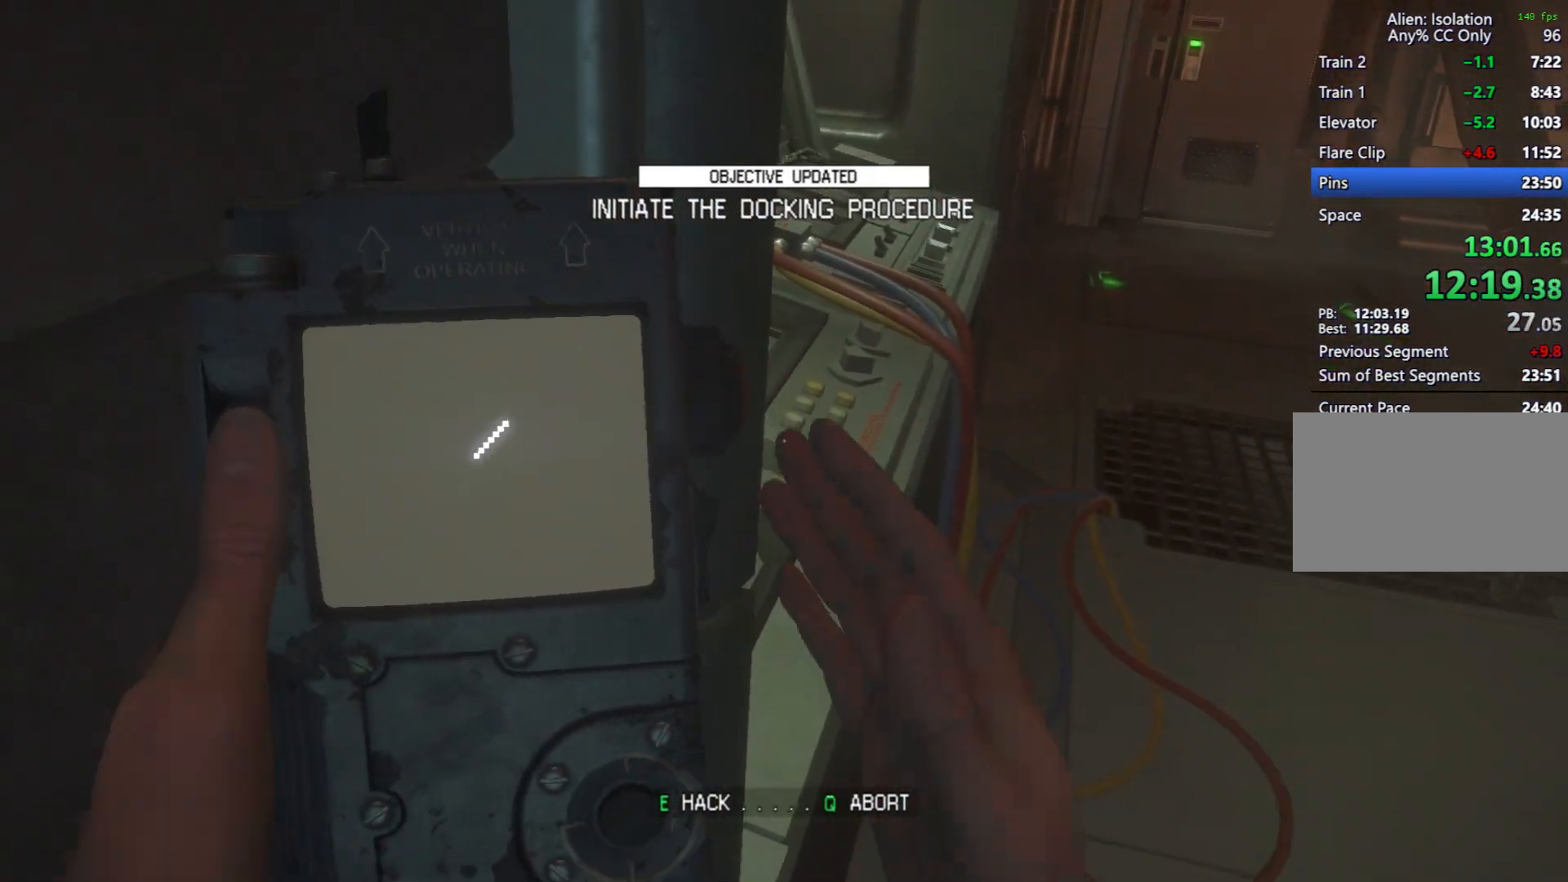
{"keys": [], "mouse": [], "events": []}
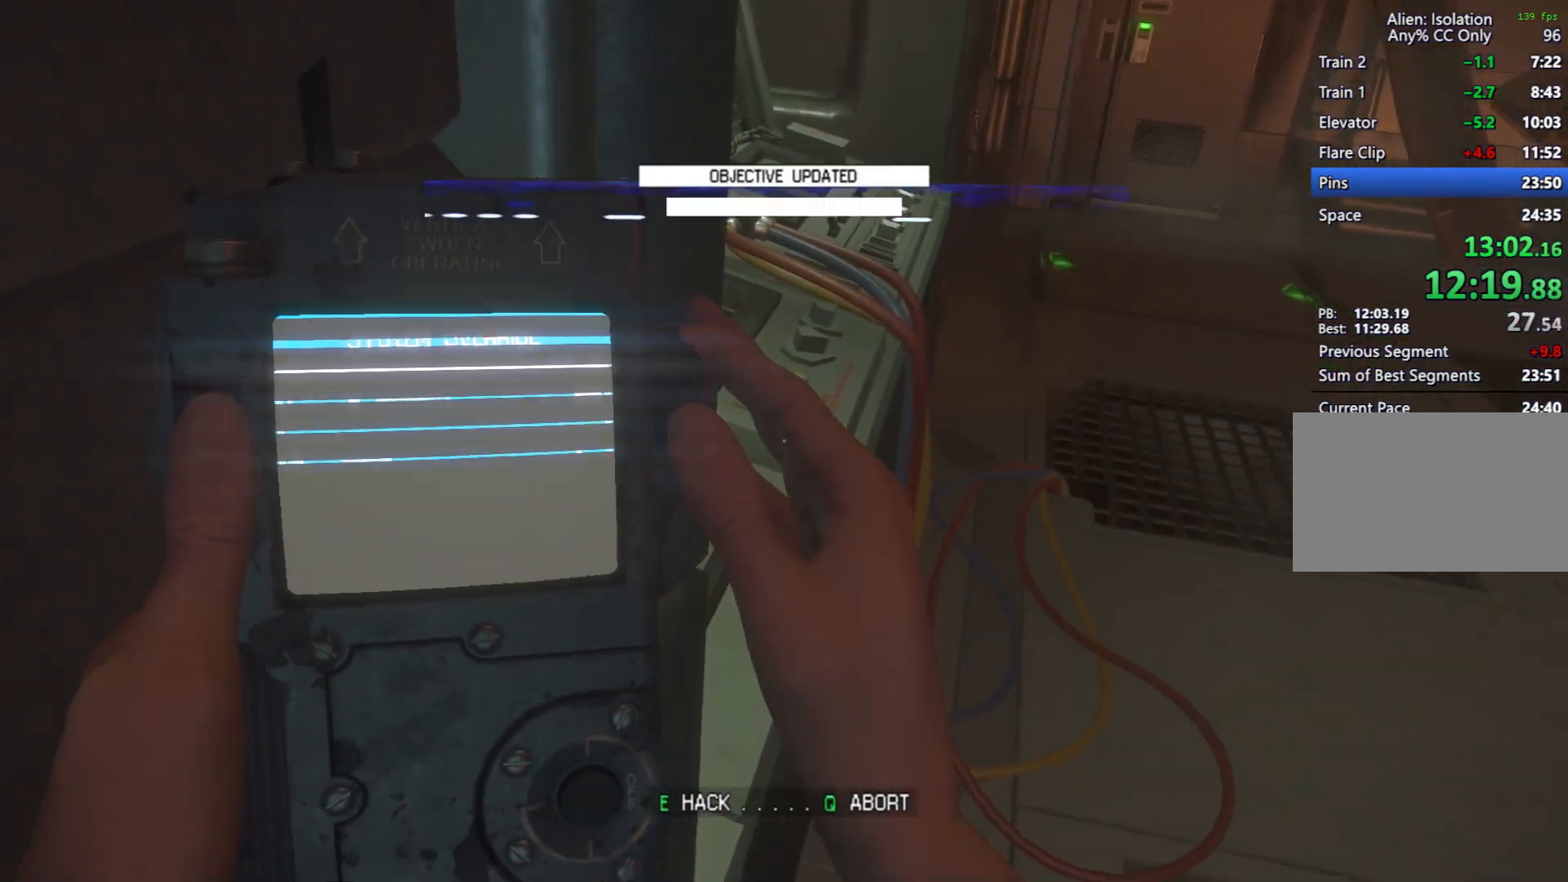
{"keys": [], "mouse": [], "events": [[300, "e", "down"], [383, "e", "up"]]}